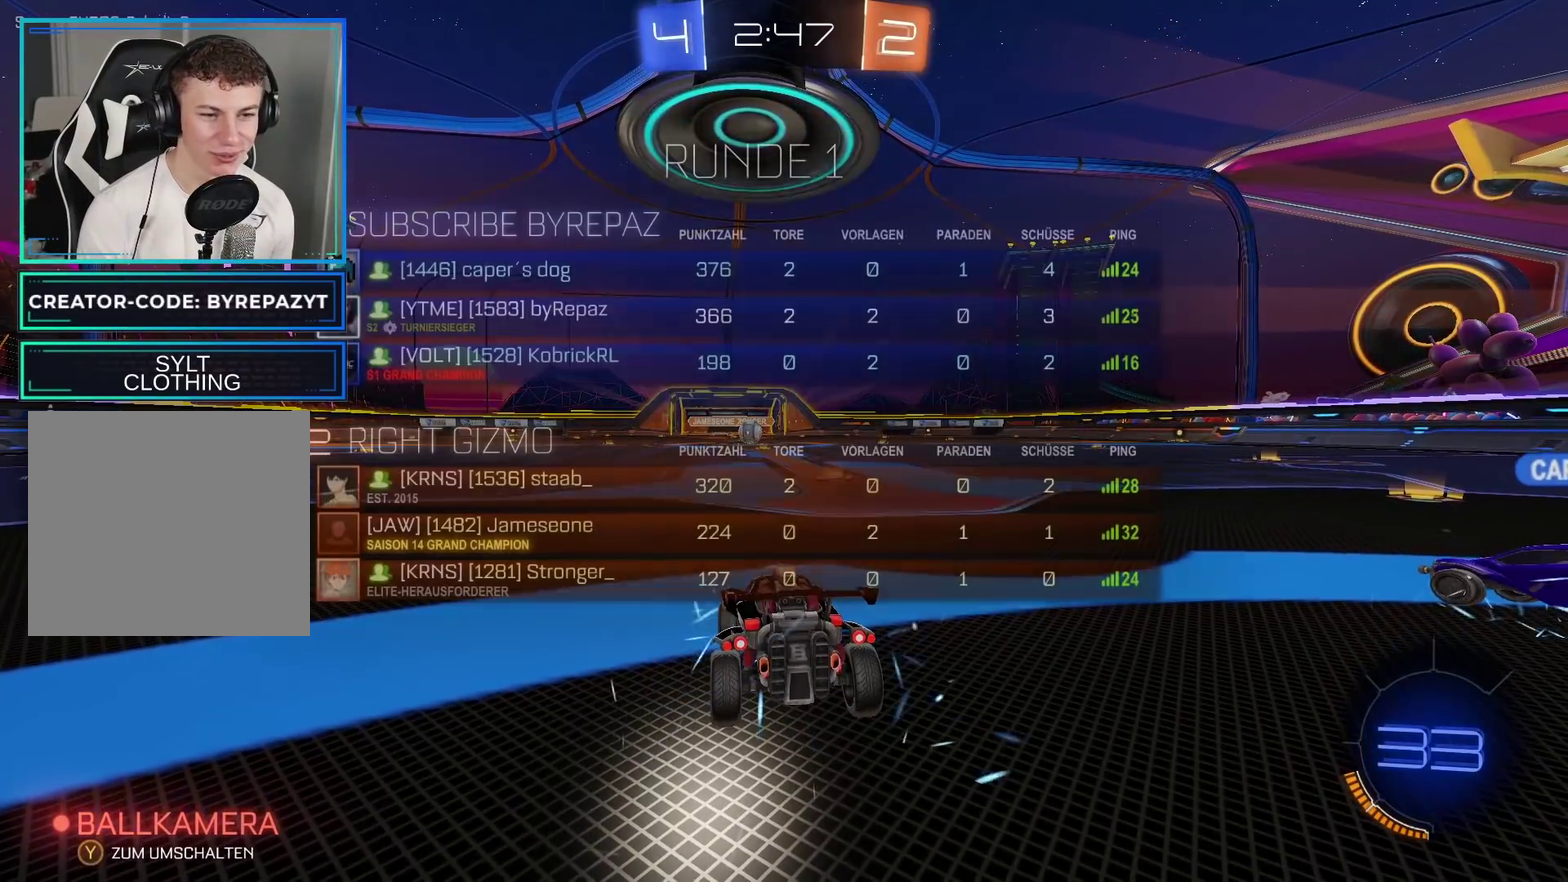
Gameplay with a controller (Xbox layout); each line is a JSON object with the inputs held at the frame after it. "events" lists button and stick changes between this image and that frame as [ms after this image, input, new state], when the widget could be followed in between.
{"buttons": ["DPAD_RIGHT"], "left_stick": "center", "right_stick": "center", "events": []}
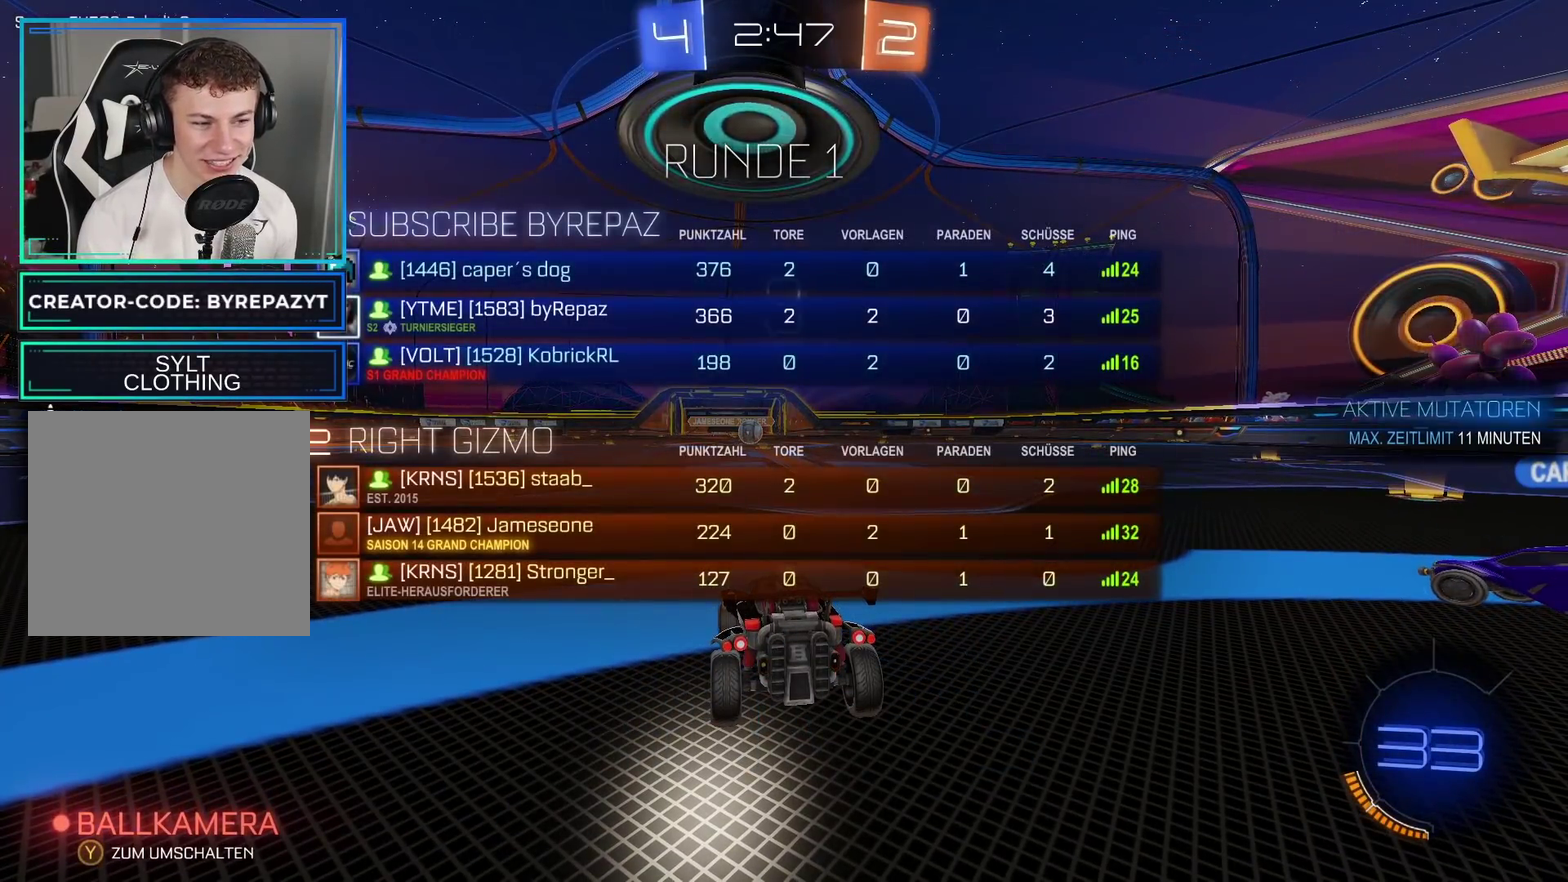
{"buttons": ["R2"], "left_stick": "center", "right_stick": "right", "events": [[100, "DPAD_RIGHT", "up"], [317, "R2", "down"], [400, "right_stick", "right"]]}
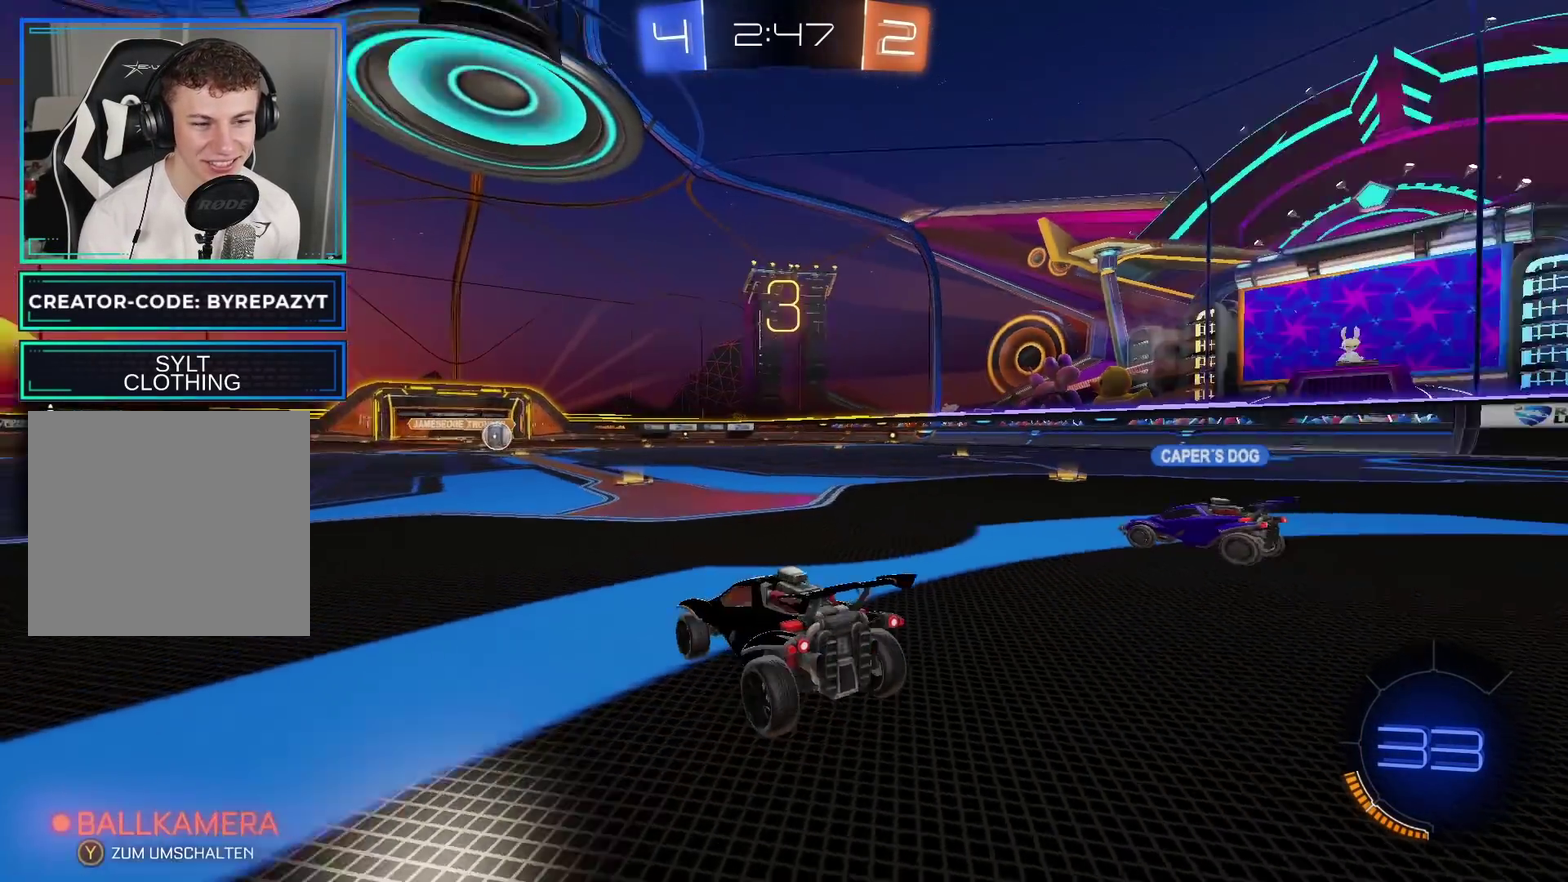
{"buttons": ["R2"], "left_stick": "center", "right_stick": "center", "events": [[250, "right_stick", "center"]]}
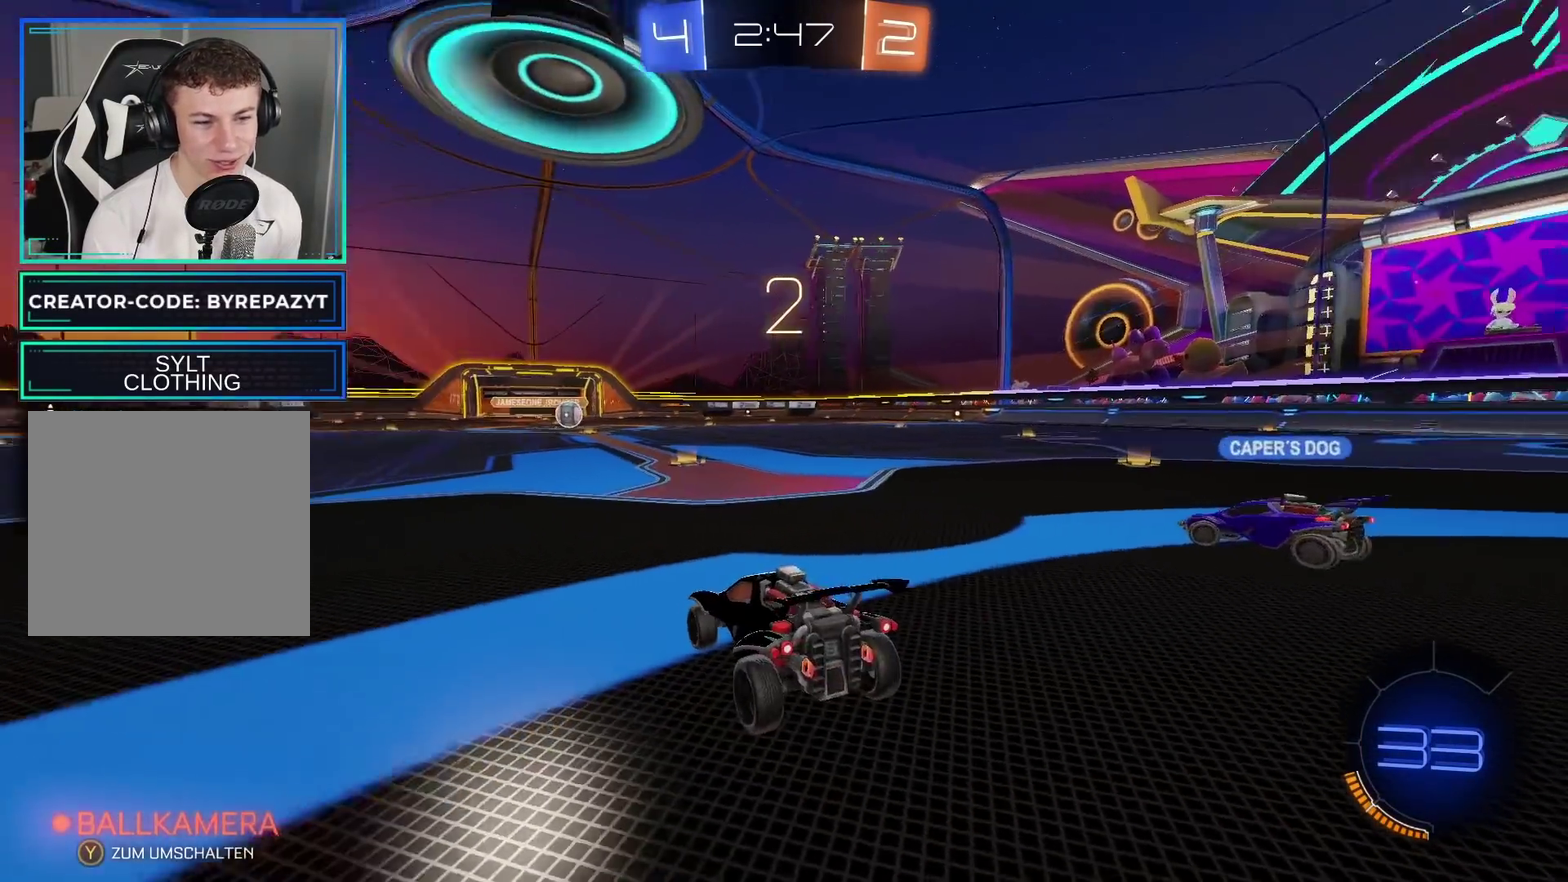
{"buttons": ["R2"], "left_stick": "center", "right_stick": "center", "events": []}
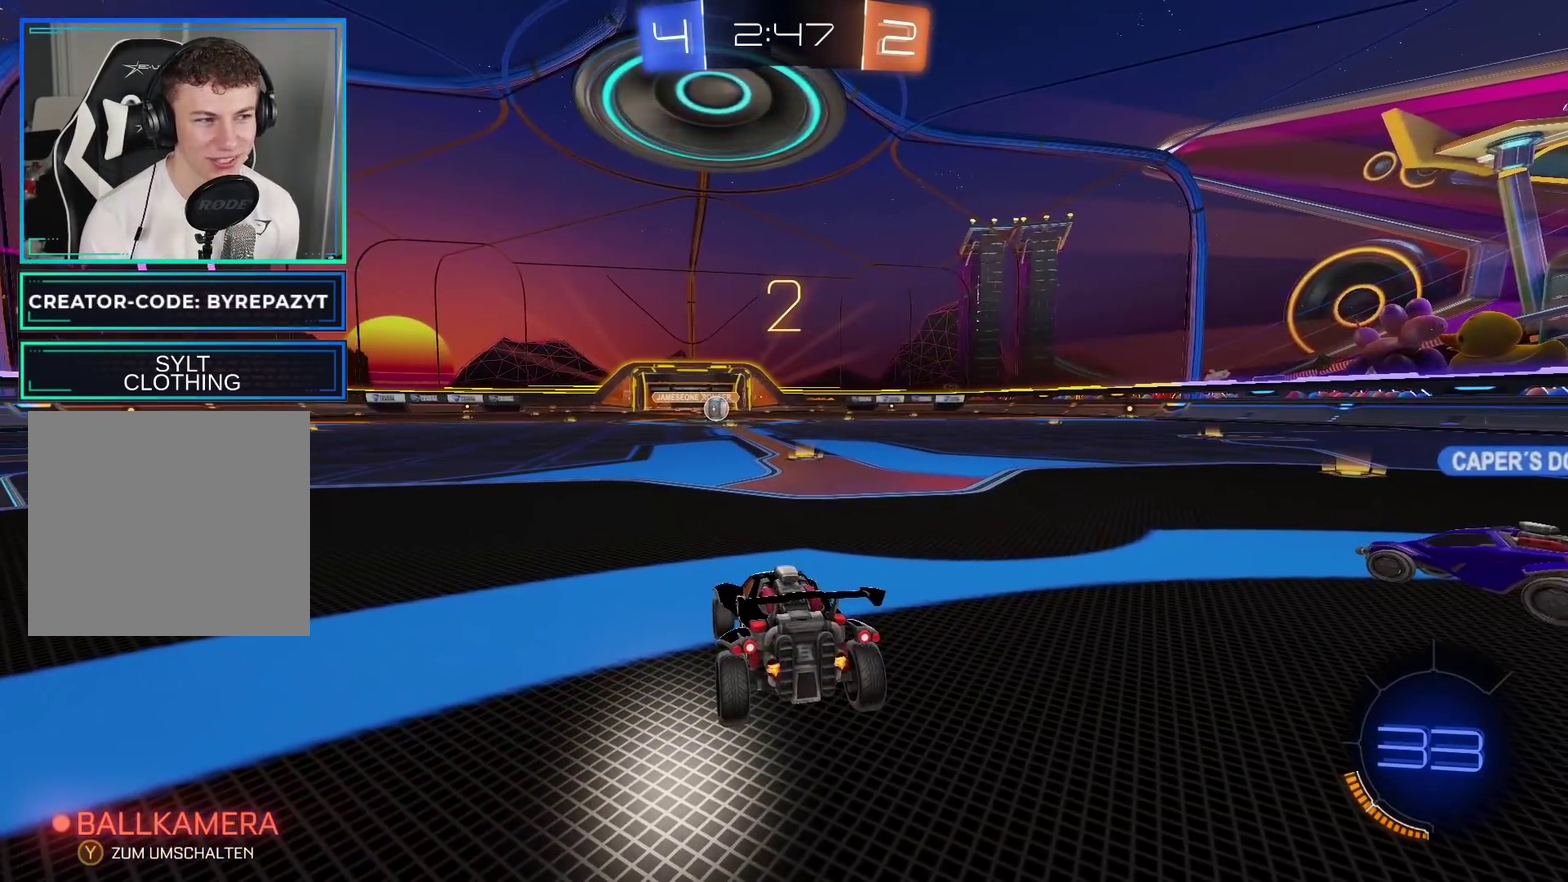
{"buttons": ["R2"], "left_stick": "center", "right_stick": "center", "events": []}
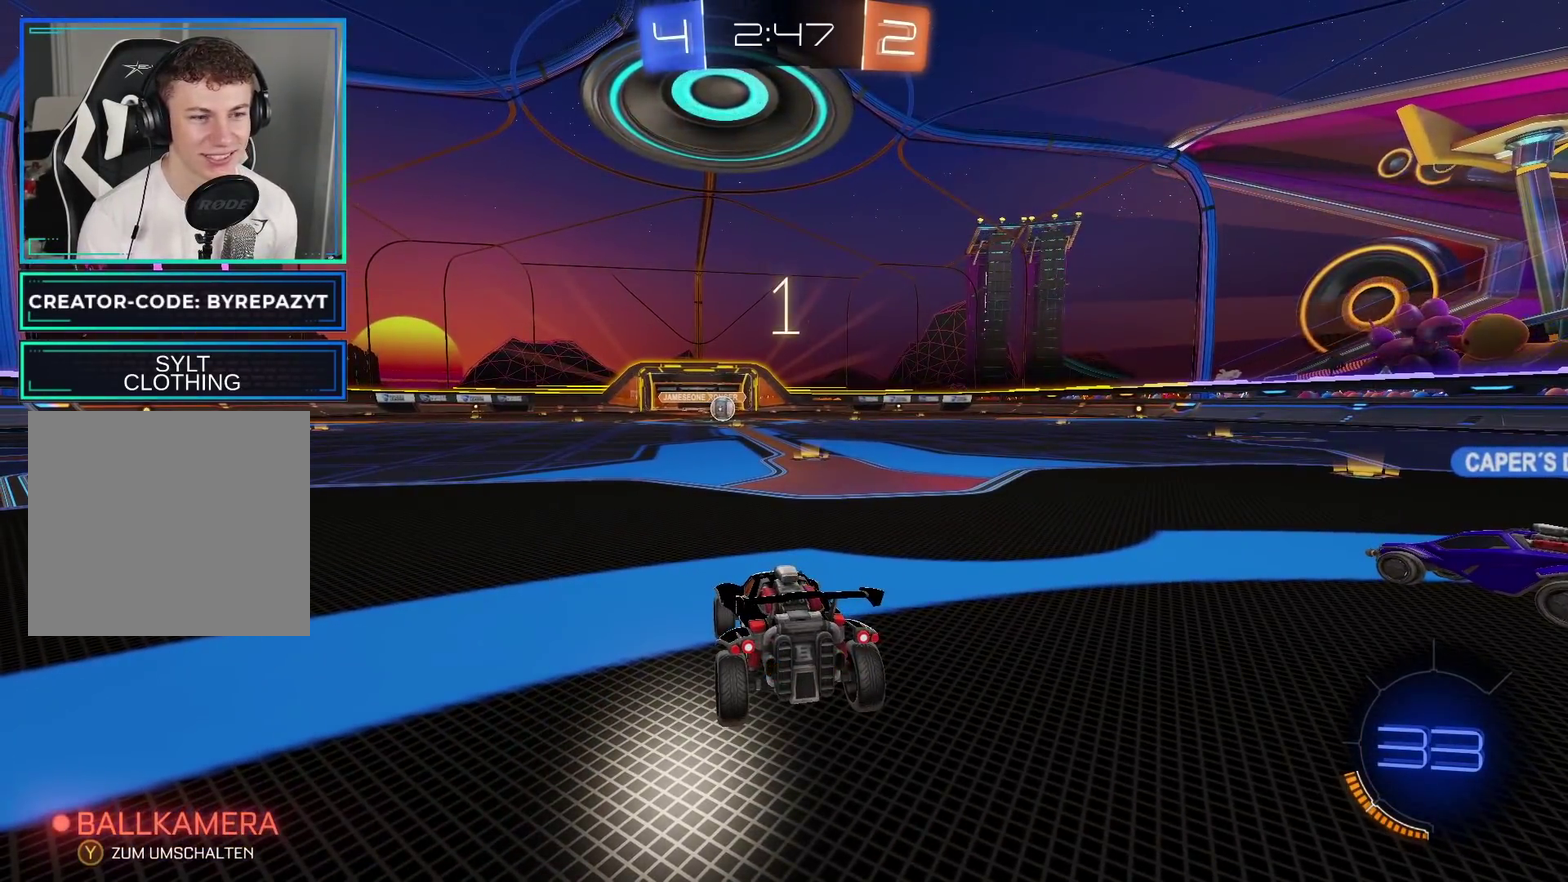
{"buttons": ["B", "R2"], "left_stick": "center", "right_stick": "center", "events": [[100, "B", "down"]]}
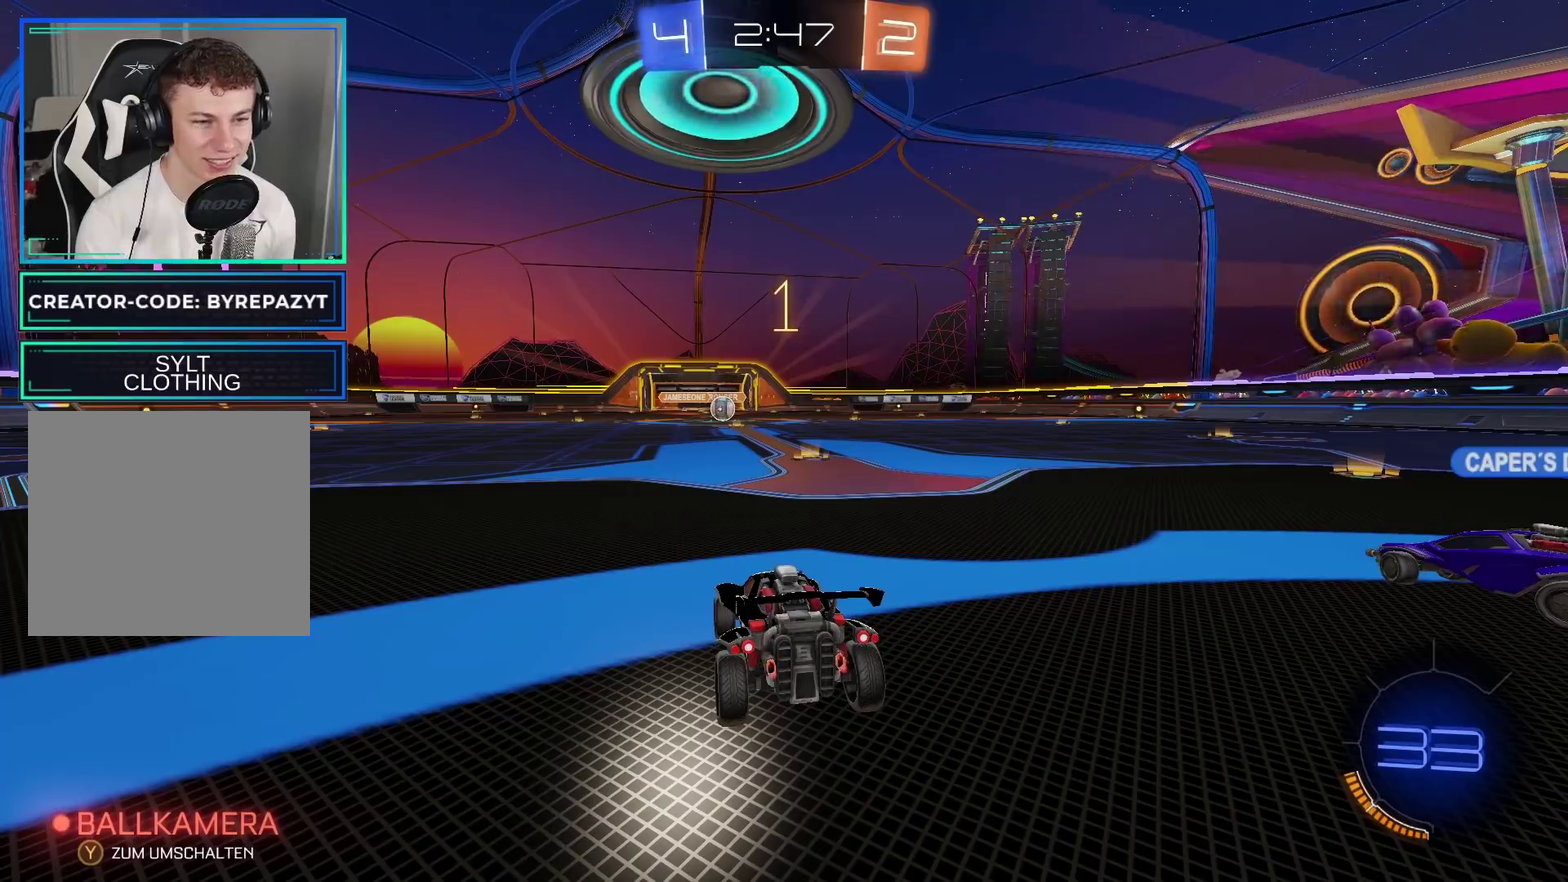
{"buttons": ["B", "R2"], "left_stick": "right", "right_stick": "center", "events": [[433, "left_stick", "right"]]}
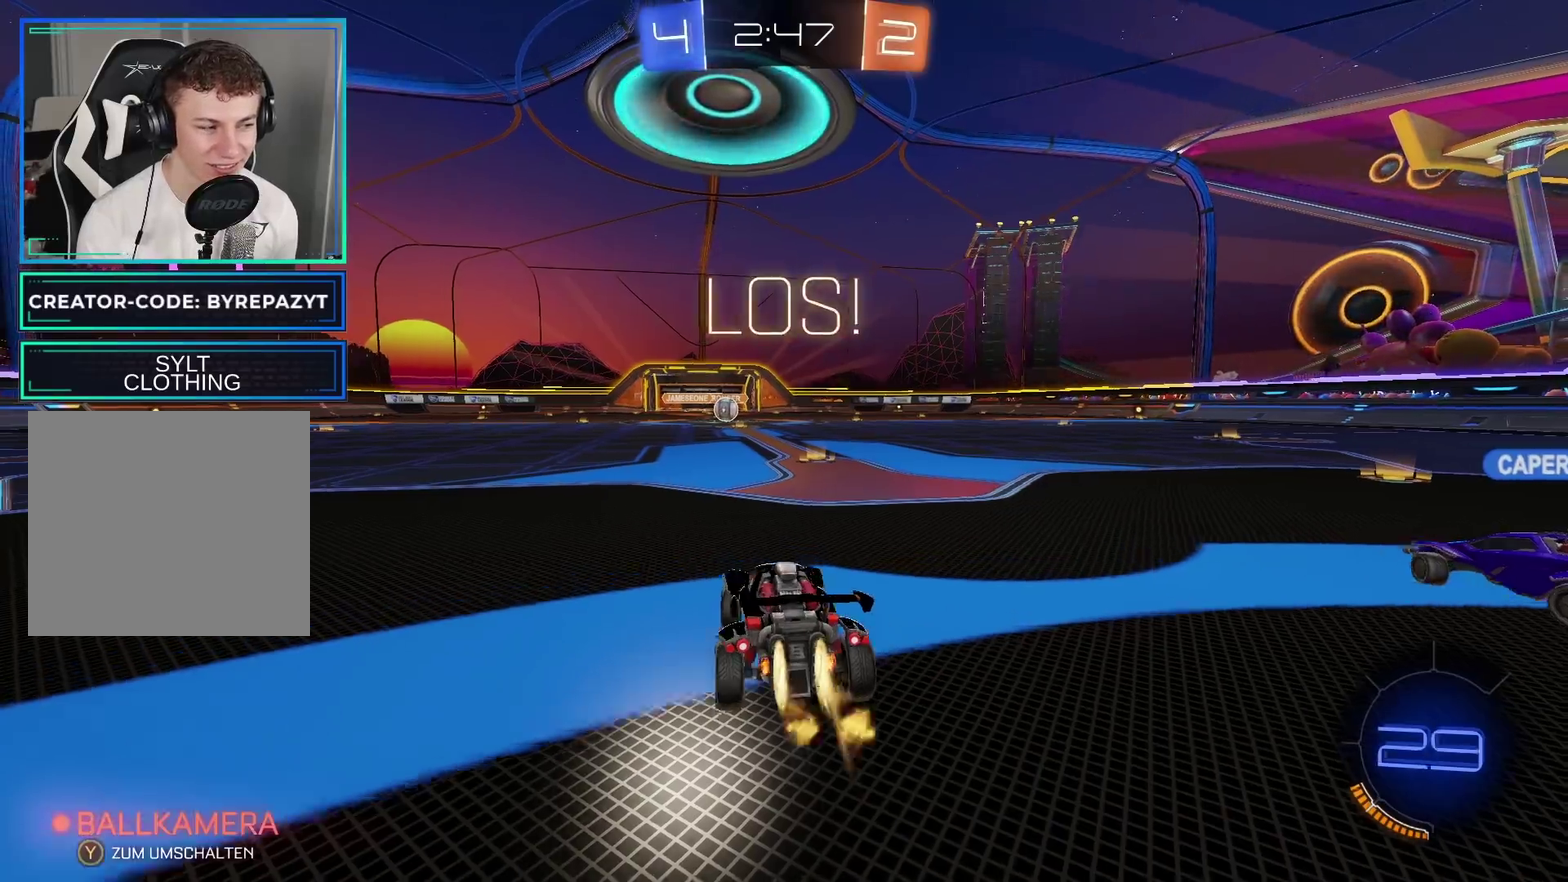
{"buttons": ["B", "R2"], "left_stick": "left", "right_stick": "center", "events": [[67, "left_stick", "center"], [433, "left_stick", "left"]]}
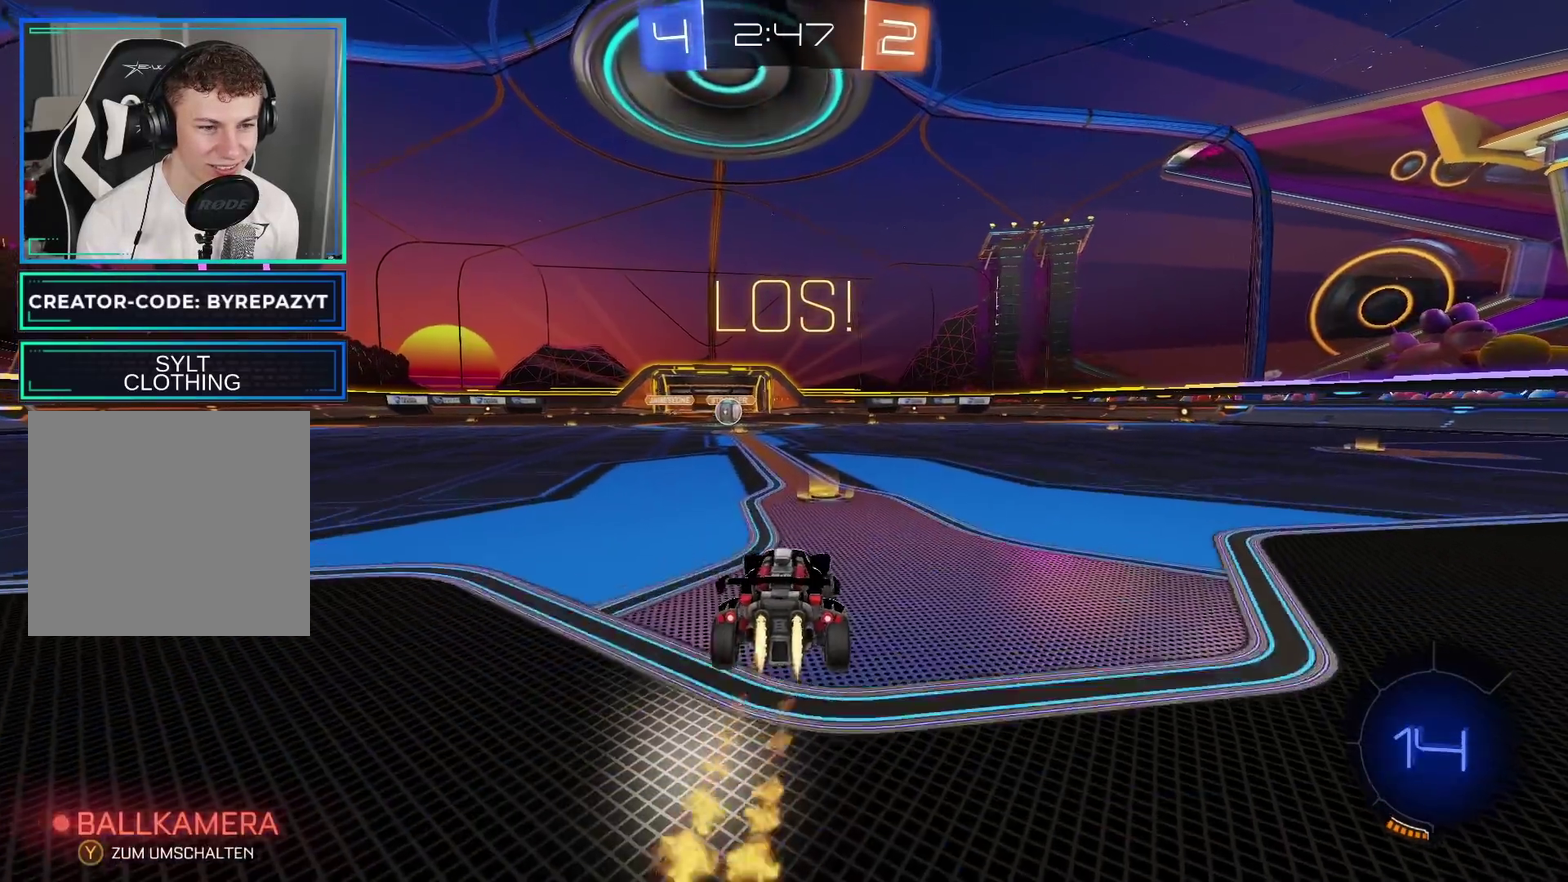
{"buttons": ["B", "R2"], "left_stick": "center", "right_stick": "center", "events": [[50, "left_stick", "center"]]}
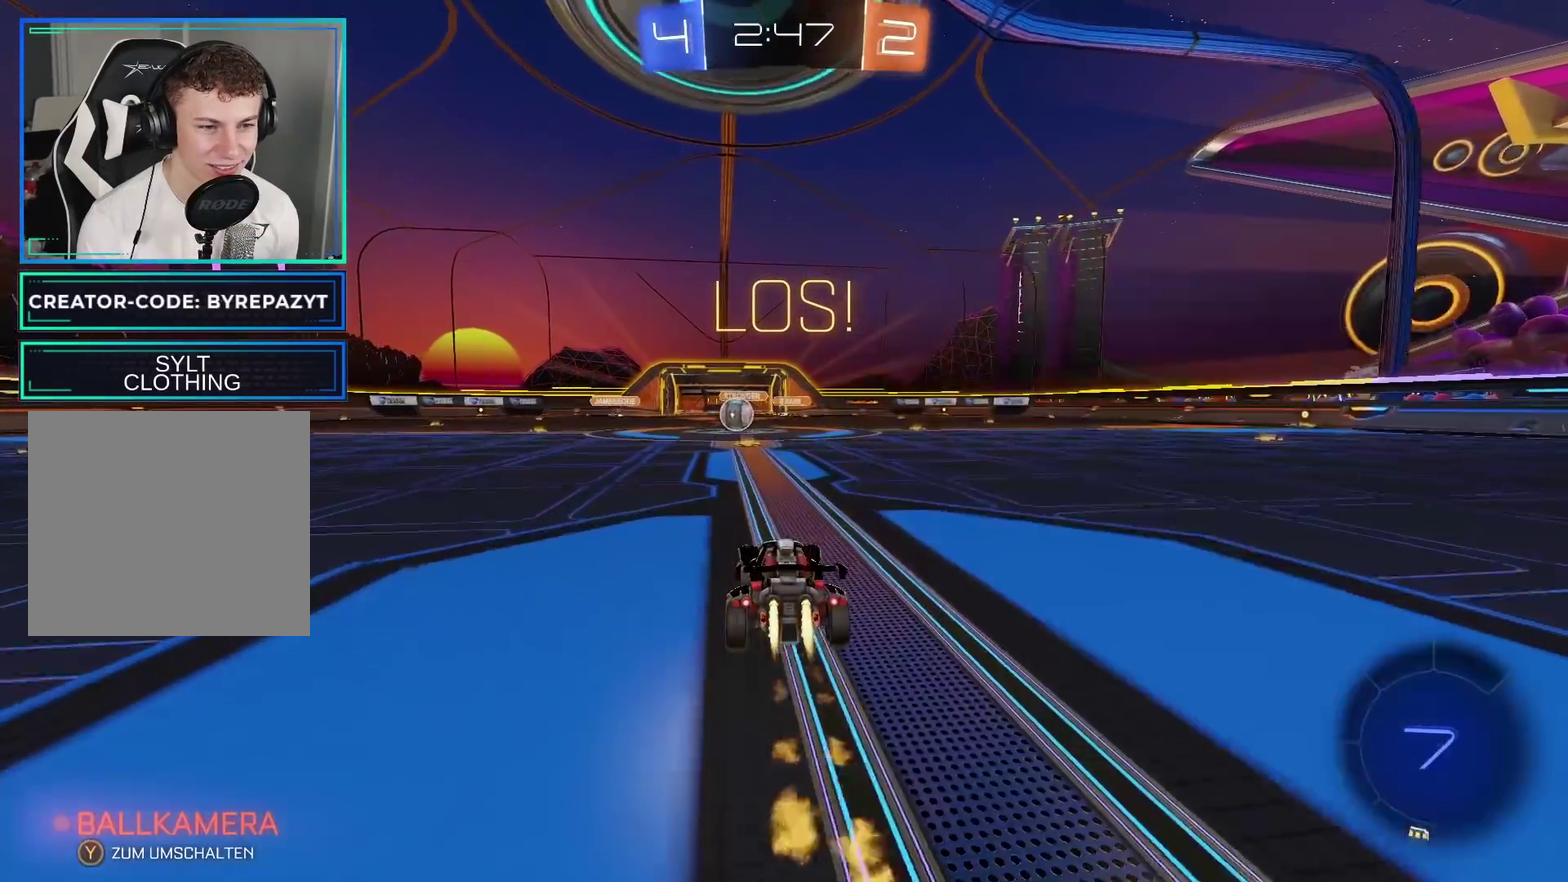
{"buttons": ["B", "R2"], "left_stick": "center", "right_stick": "center", "events": []}
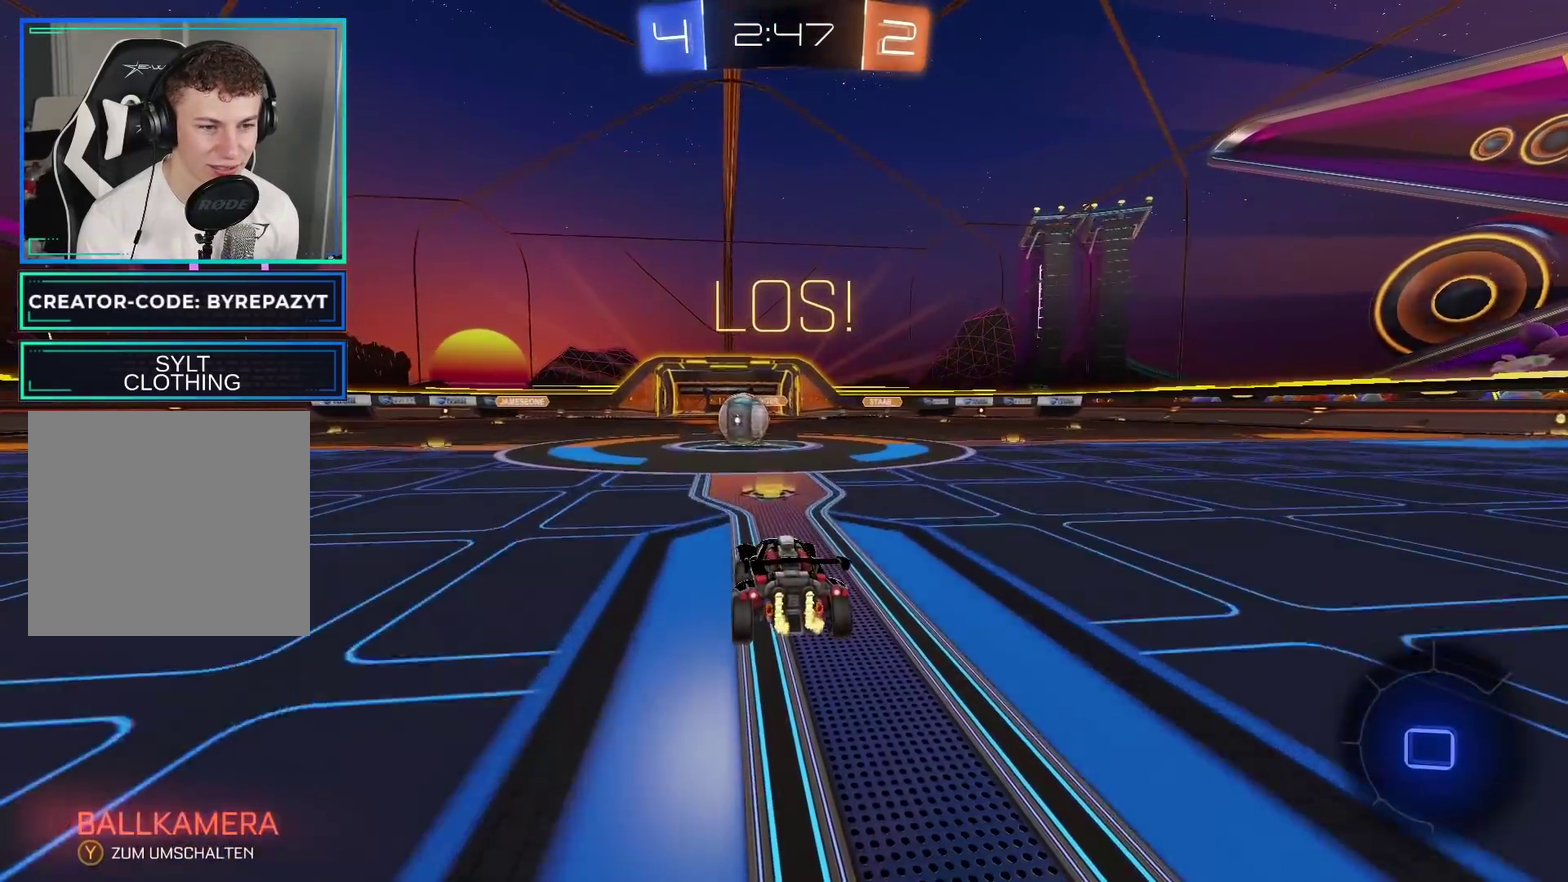
{"buttons": ["A", "L1", "R2"], "left_stick": "up-right", "right_stick": "center", "events": [[150, "B", "up"], [267, "left_stick", "up-right"], [283, "A", "down"], [300, "L1", "down"], [367, "A", "up"], [433, "A", "down"]]}
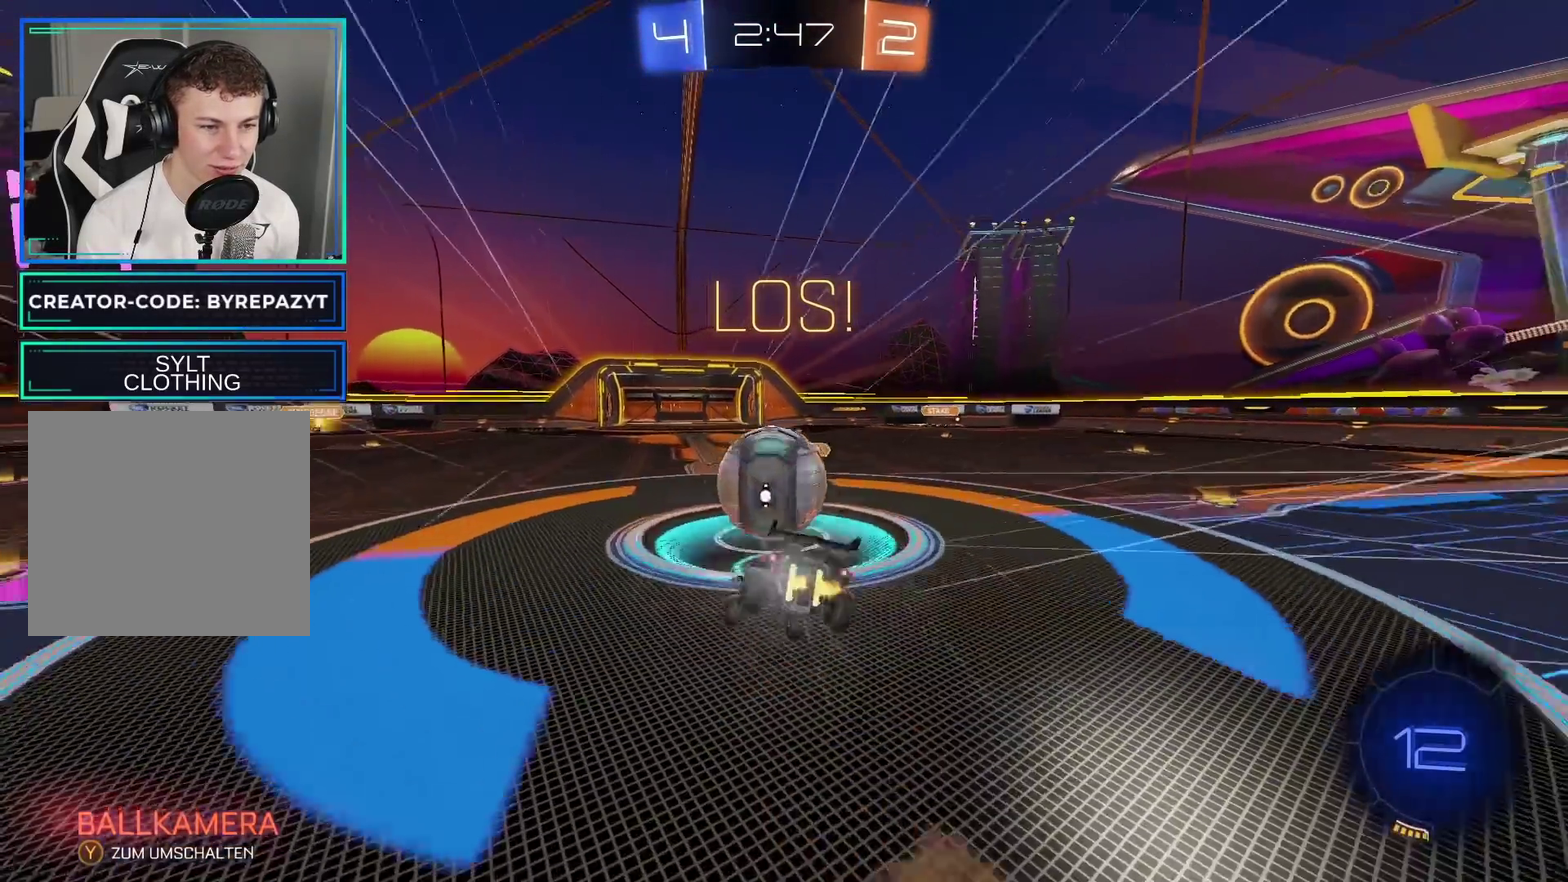
{"buttons": ["R2"], "left_stick": "center", "right_stick": "center", "events": [[183, "A", "up"], [267, "L1", "up"], [300, "left_stick", "up"], [400, "left_stick", "center"]]}
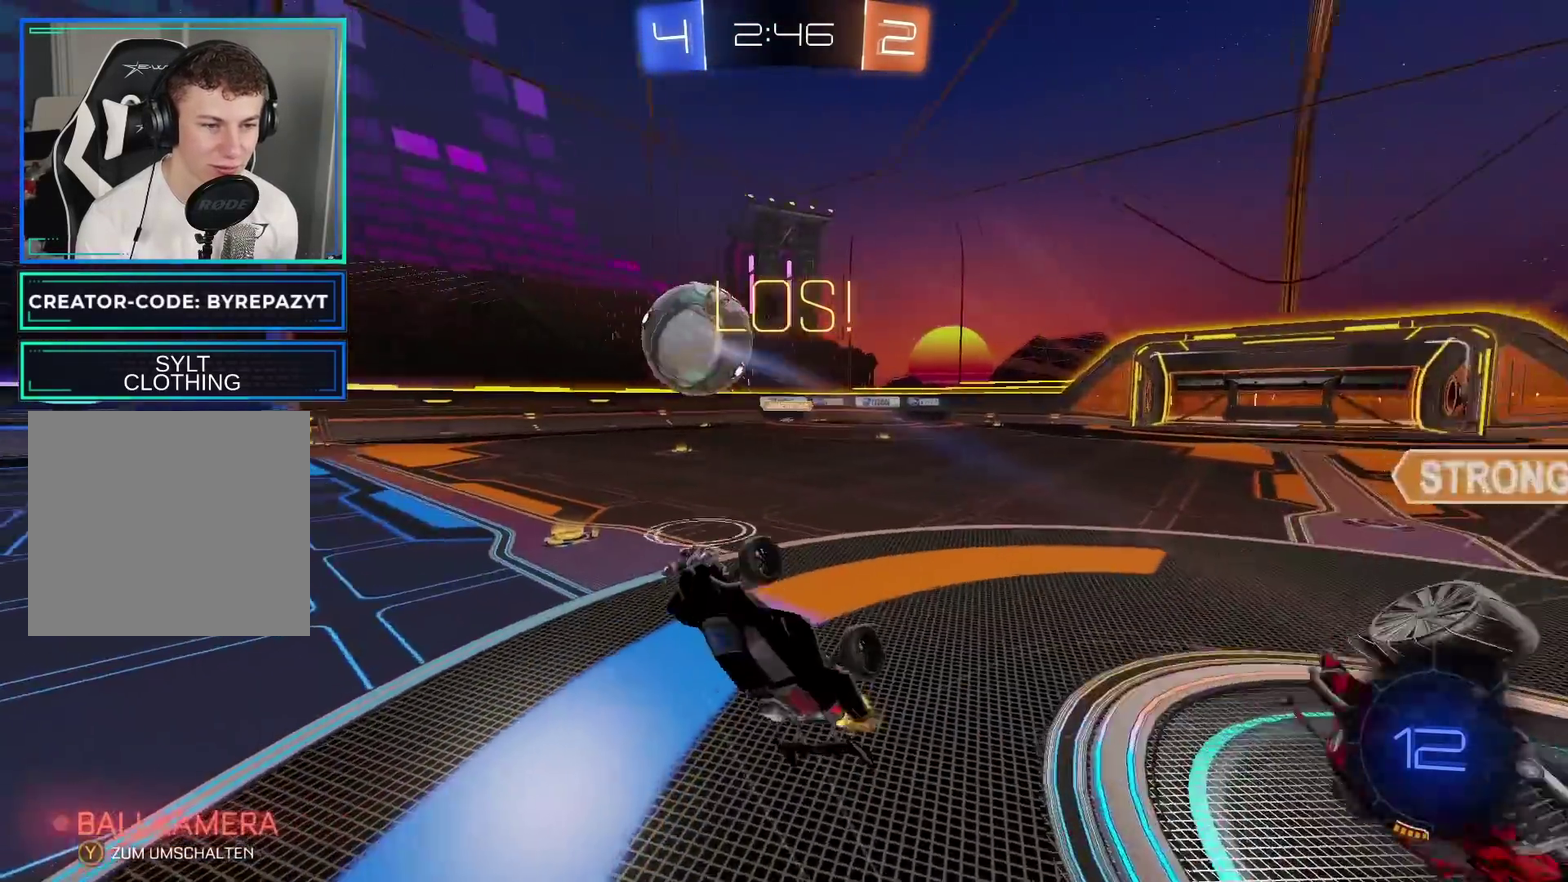
{"buttons": ["Y", "R2"], "left_stick": "center", "right_stick": "center", "events": [[167, "left_stick", "left"], [450, "Y", "down"], [450, "left_stick", "center"]]}
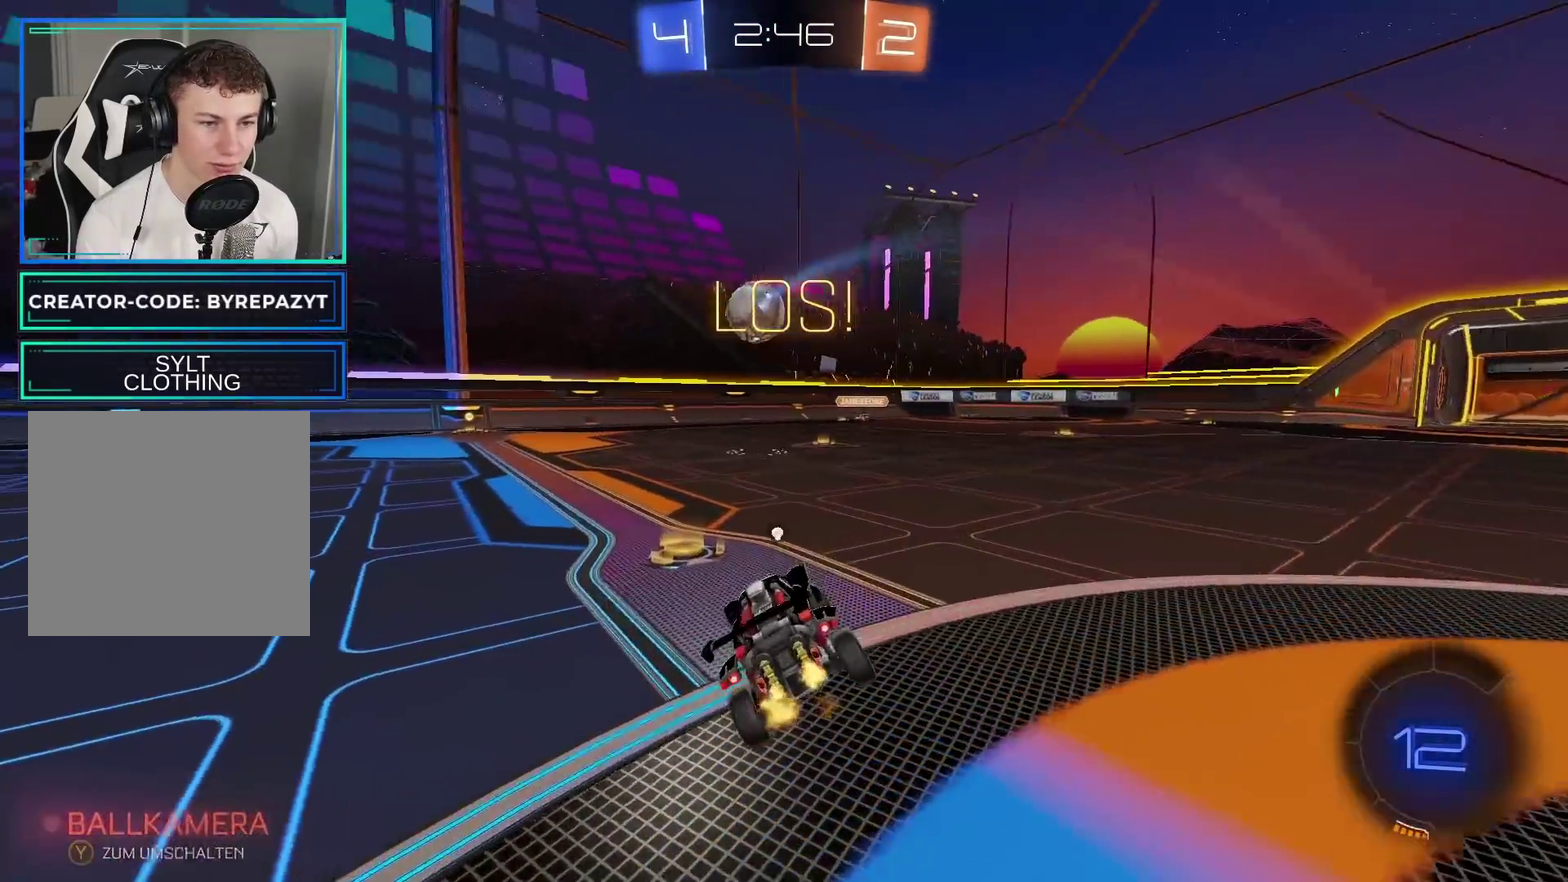
{"buttons": ["B", "R2"], "left_stick": "center", "right_stick": "center", "events": [[83, "B", "down"], [100, "Y", "up"], [117, "left_stick", "left"], [217, "left_stick", "center"]]}
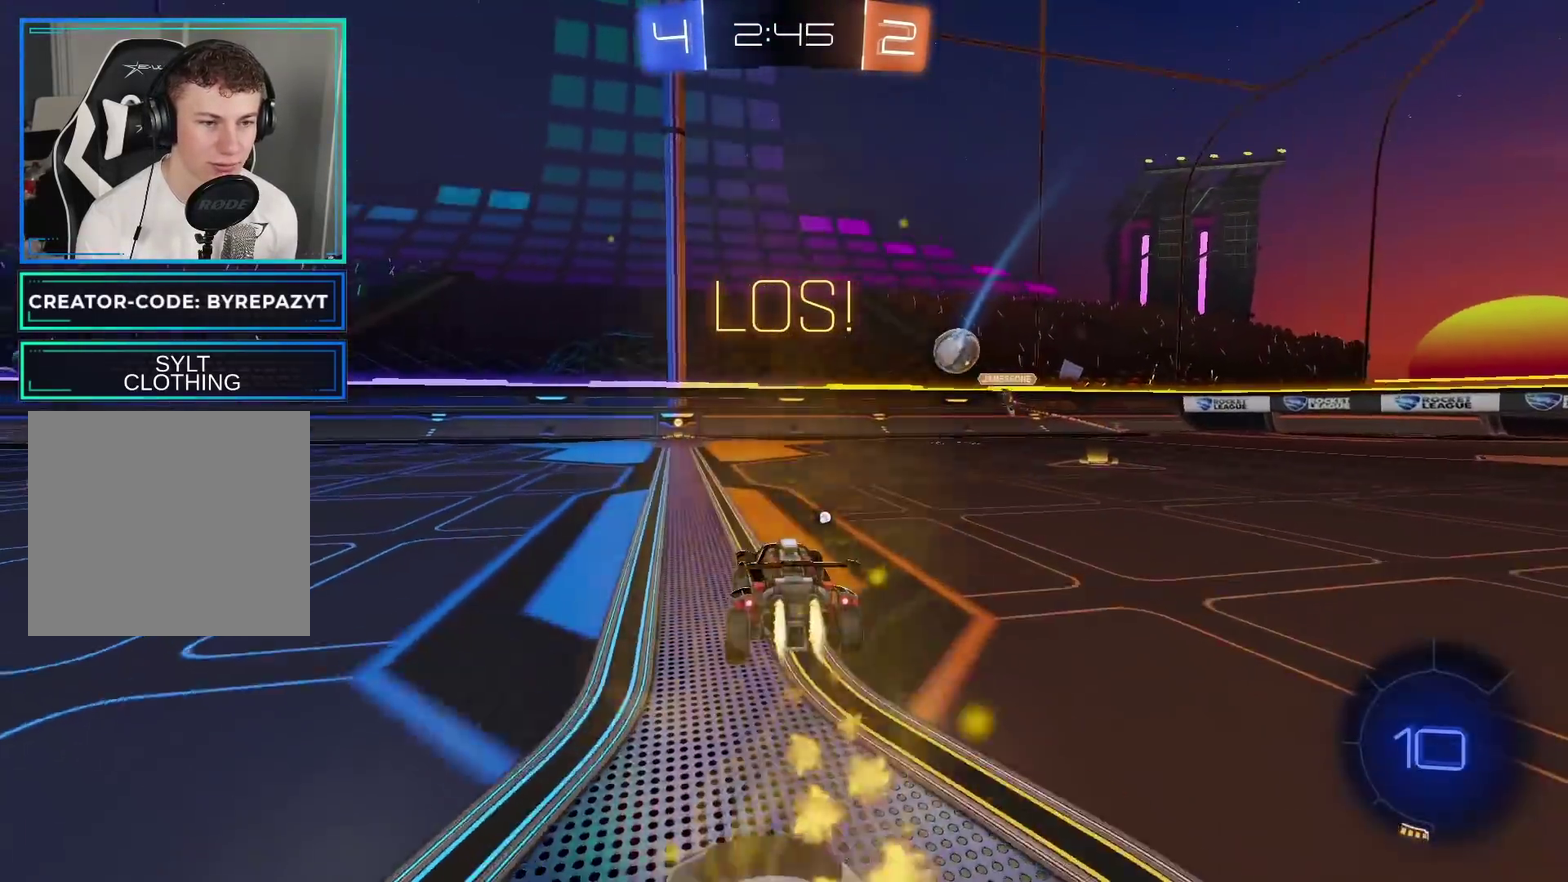
{"buttons": ["R2"], "left_stick": "center", "right_stick": "center", "events": [[317, "B", "up"]]}
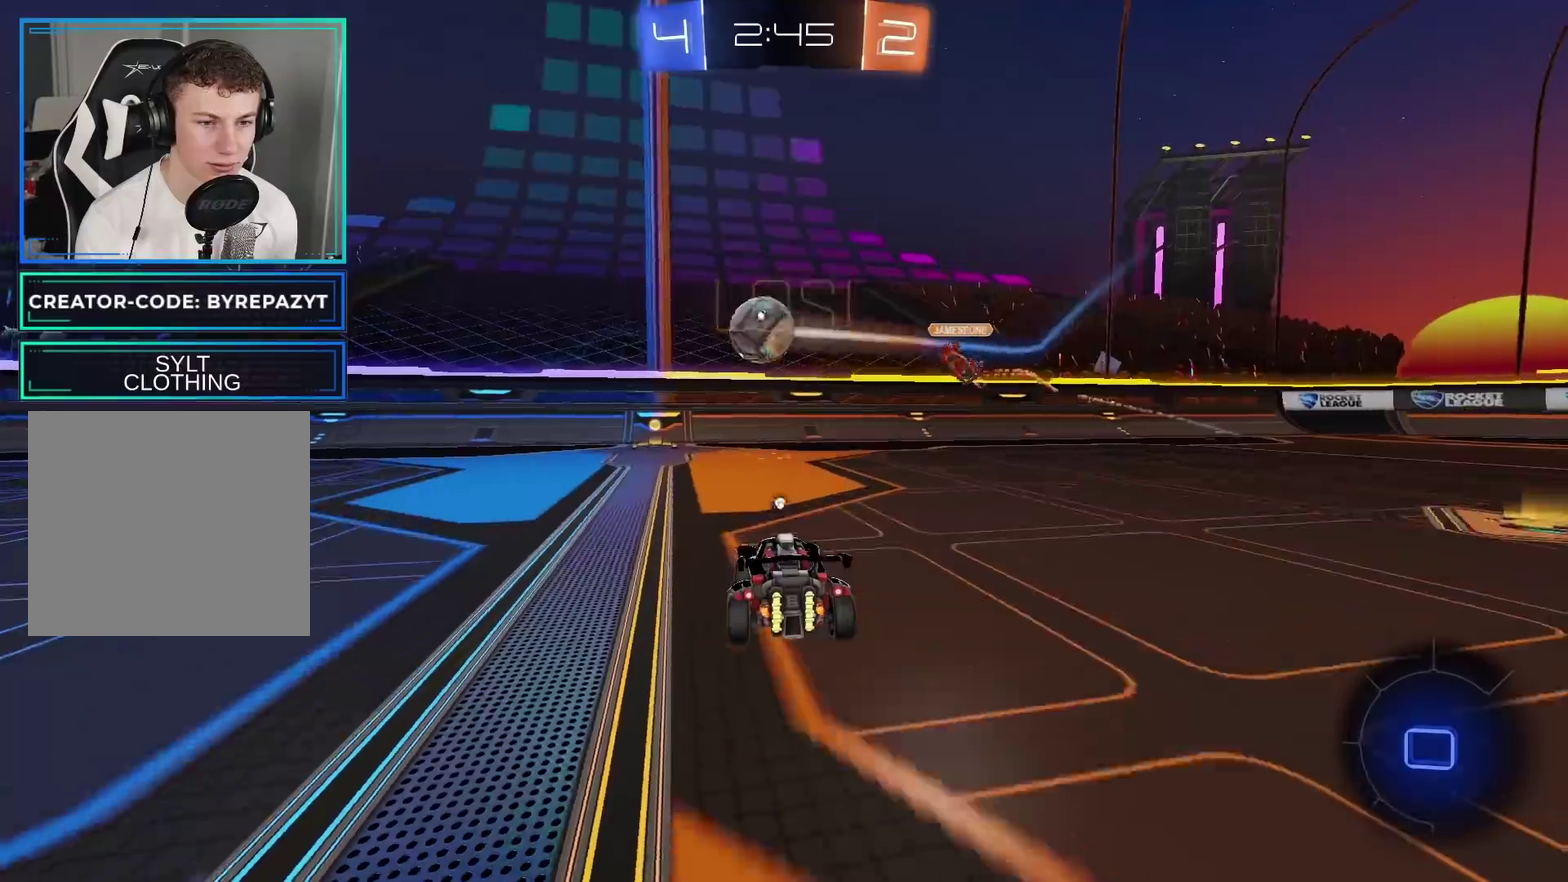
{"buttons": ["R2"], "left_stick": "center", "right_stick": "center", "events": []}
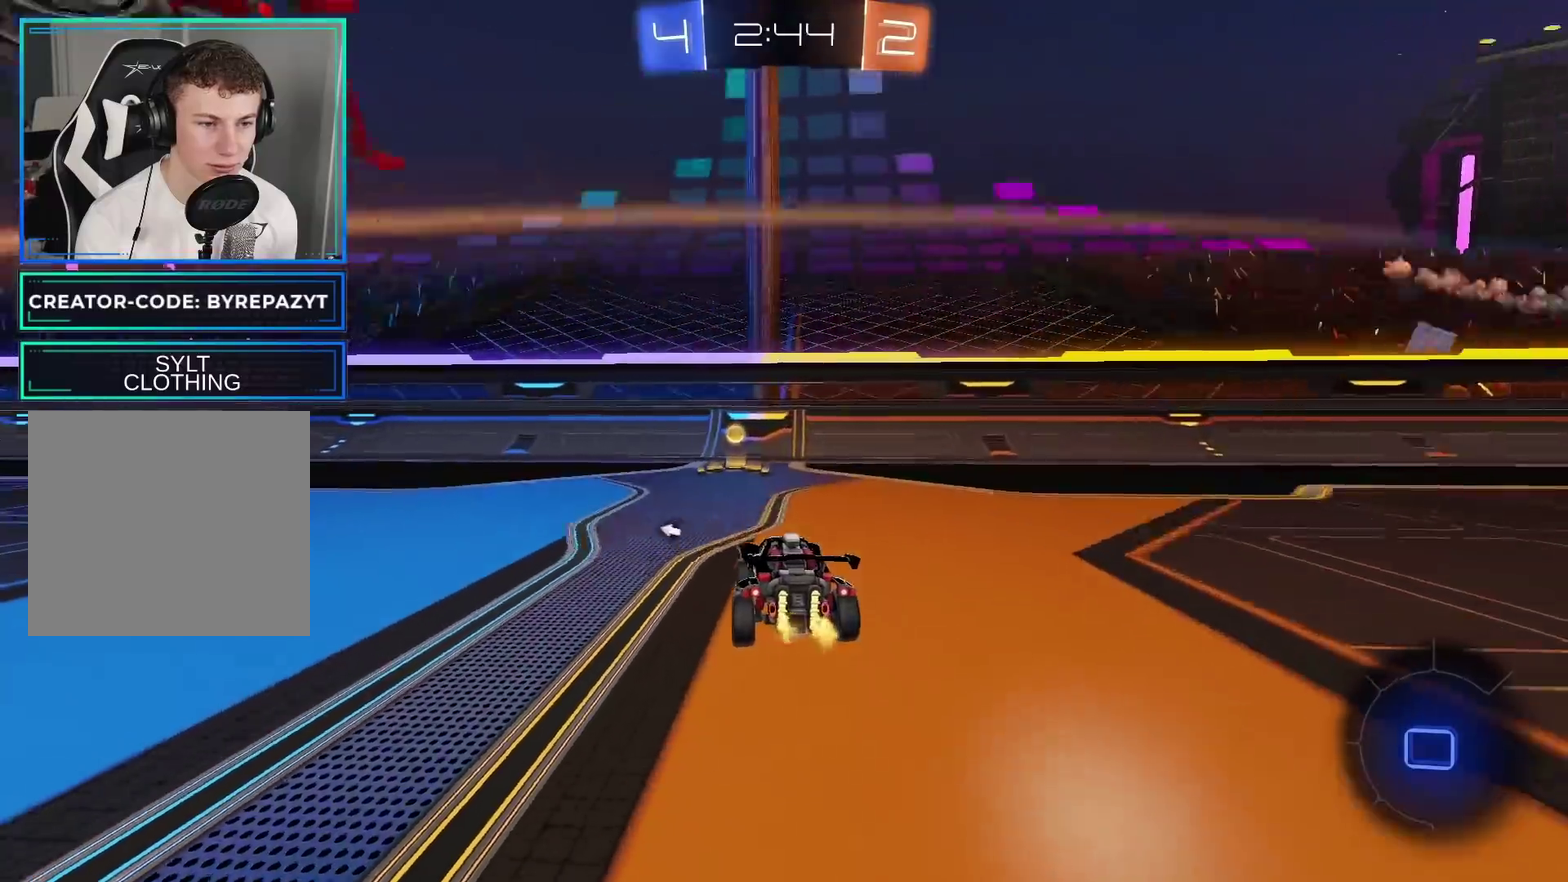
{"buttons": ["R2"], "left_stick": "left", "right_stick": "center", "events": [[33, "Y", "down"], [133, "Y", "up"], [150, "left_stick", "left"], [267, "X", "down"], [417, "X", "up"]]}
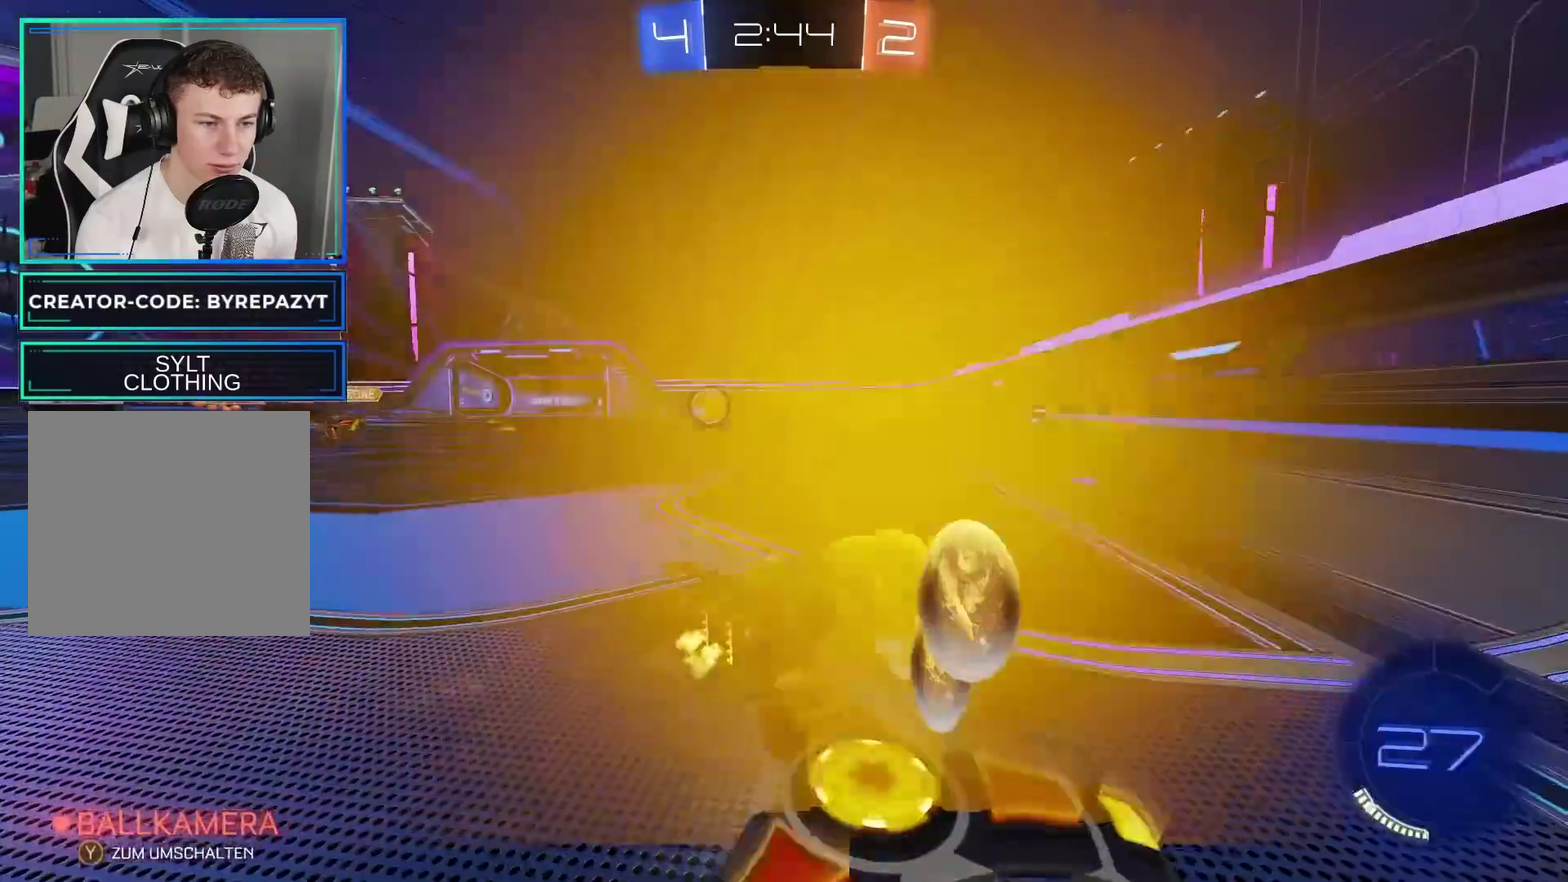
{"buttons": ["R2"], "left_stick": "right", "right_stick": "center", "events": [[50, "left_stick", "up-left"], [200, "B", "down"], [283, "left_stick", "center"], [500, "B", "up"], [500, "left_stick", "right"]]}
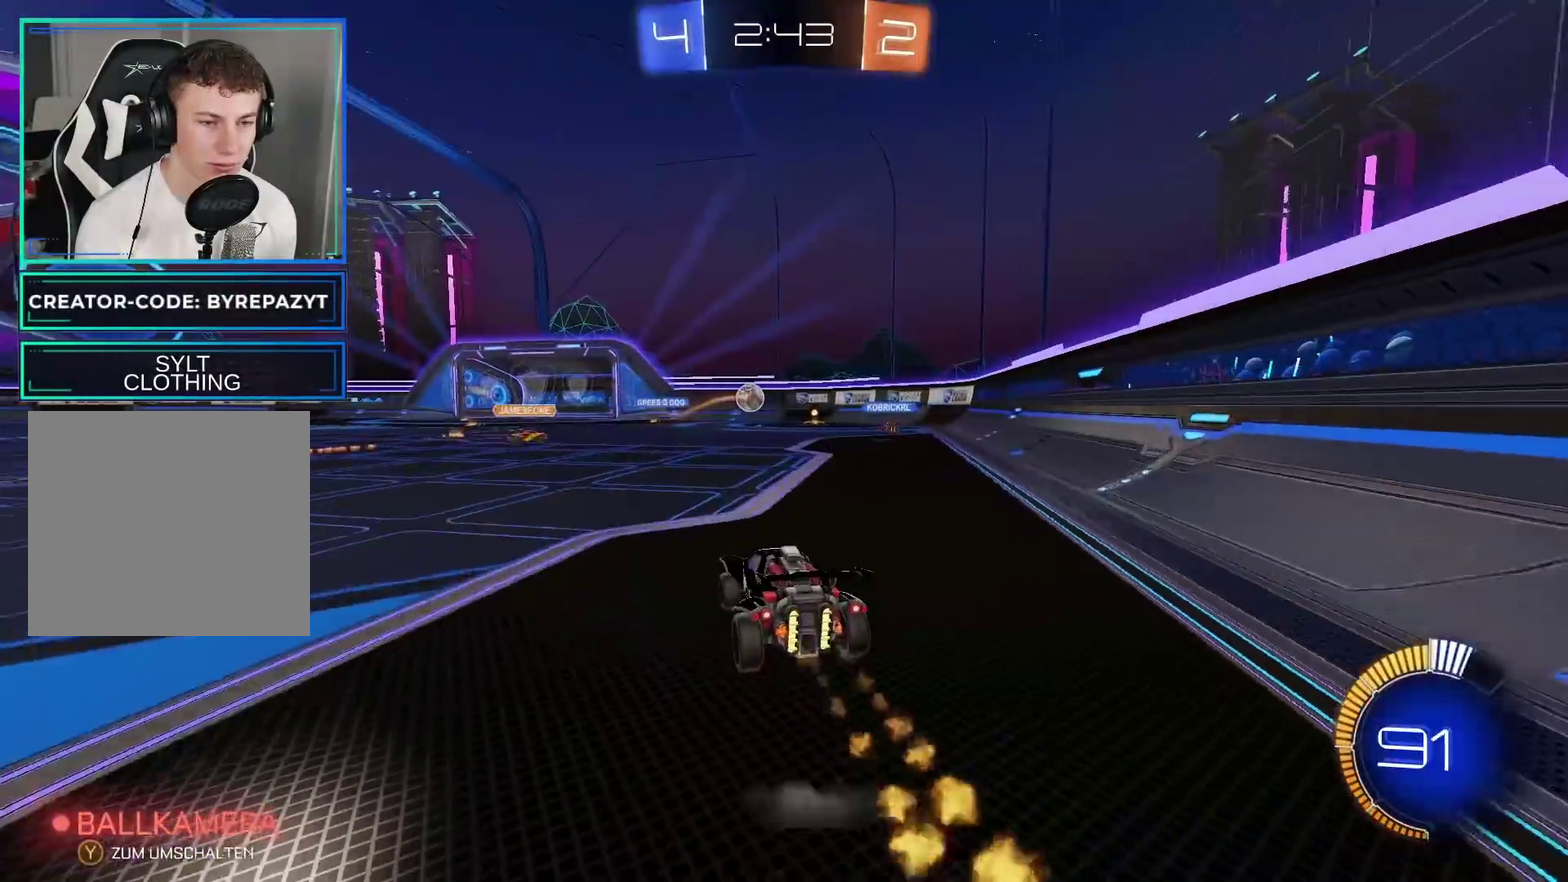
{"buttons": ["R2"], "left_stick": "left", "right_stick": "center", "events": [[150, "left_stick", "center"], [450, "left_stick", "down-left"], [500, "left_stick", "left"]]}
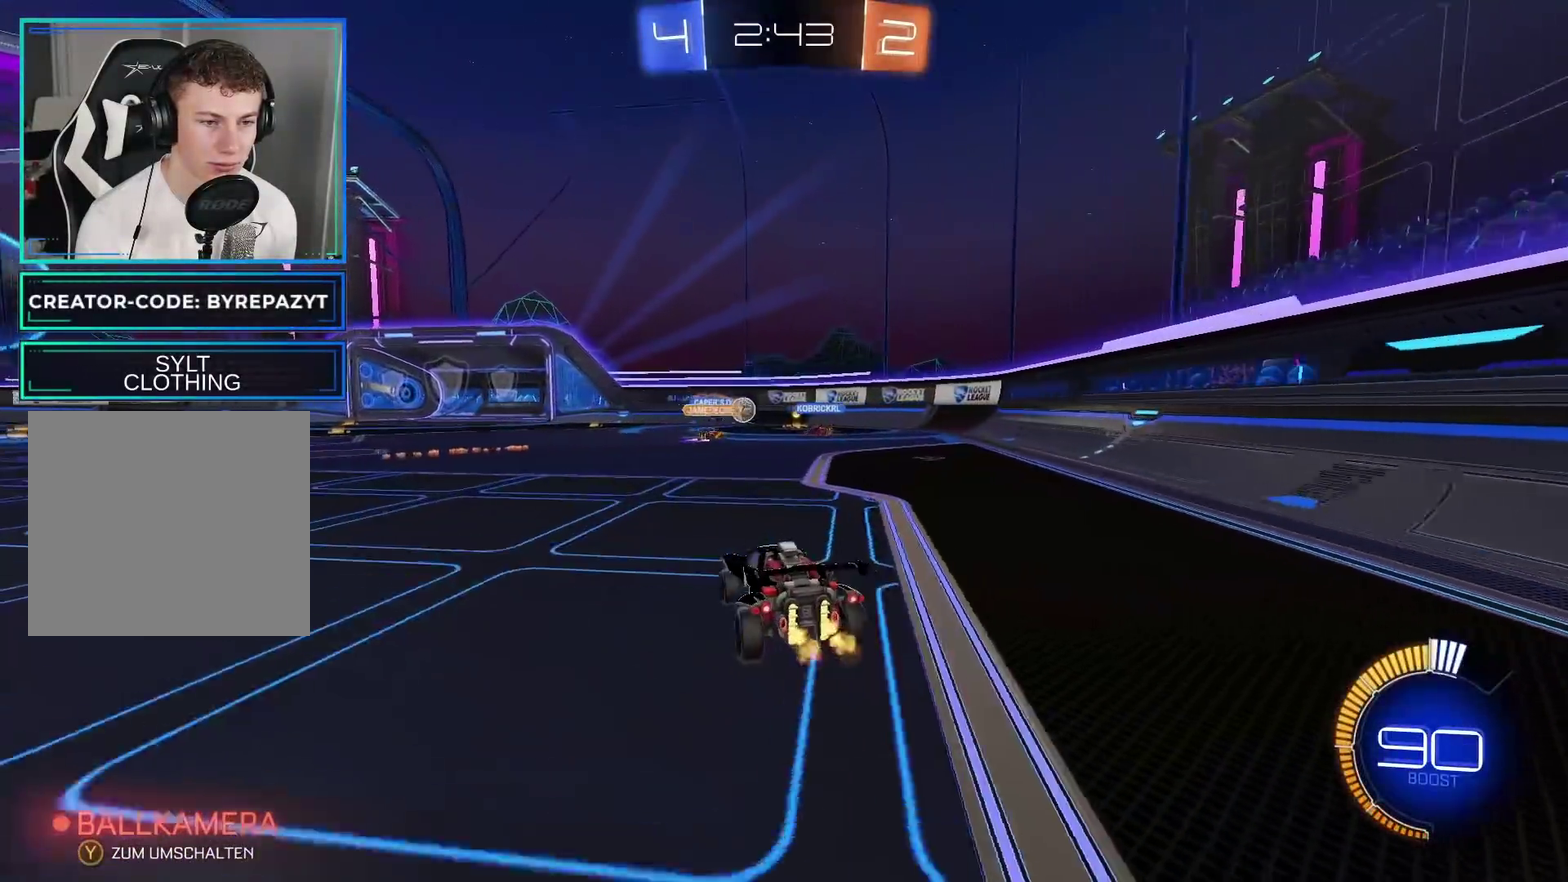
{"buttons": ["R2"], "left_stick": "center", "right_stick": "center", "events": [[300, "left_stick", "center"]]}
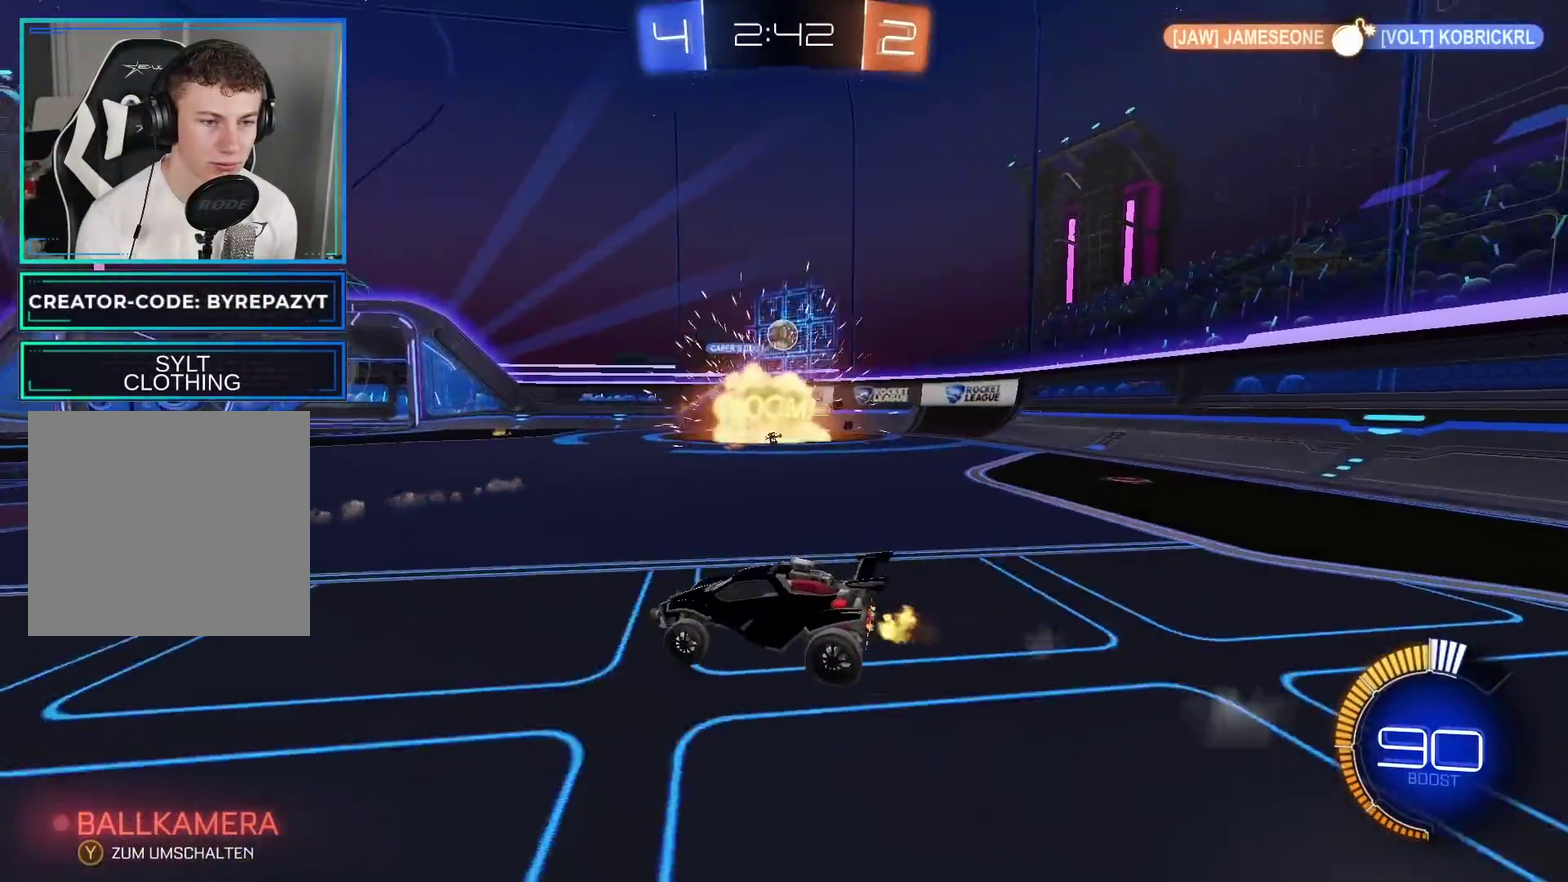
{"buttons": ["B", "R2"], "left_stick": "center", "right_stick": "center", "events": [[50, "Y", "down"], [217, "B", "down"], [233, "Y", "up"]]}
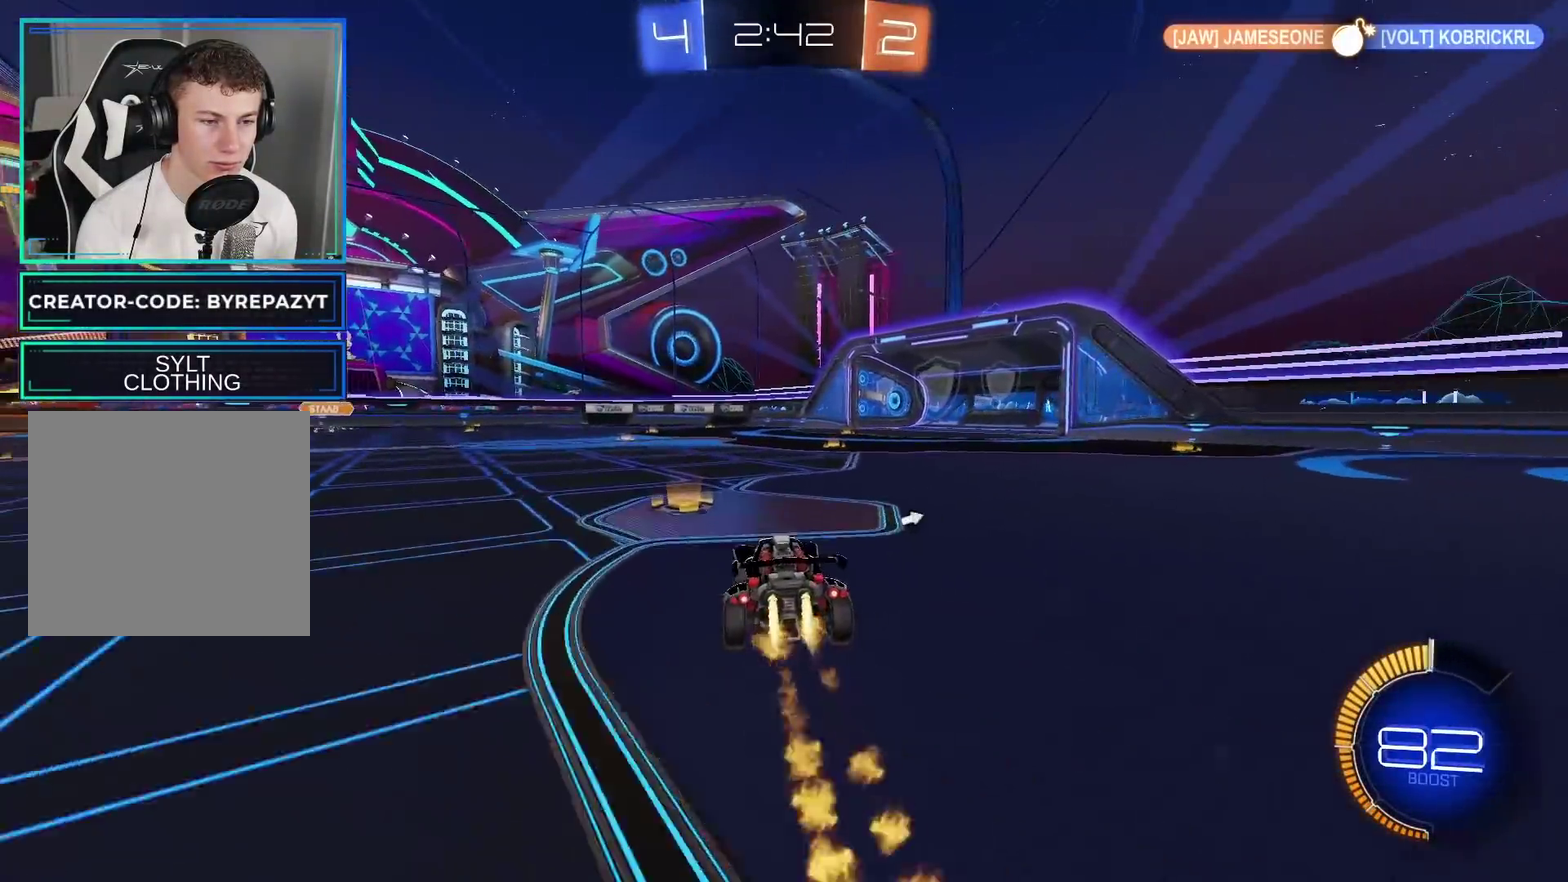
{"buttons": ["R2"], "left_stick": "center", "right_stick": "center", "events": [[17, "B", "up"], [117, "Y", "down"], [167, "left_stick", "right"], [267, "Y", "up"], [333, "X", "down"], [450, "X", "up"], [483, "left_stick", "center"]]}
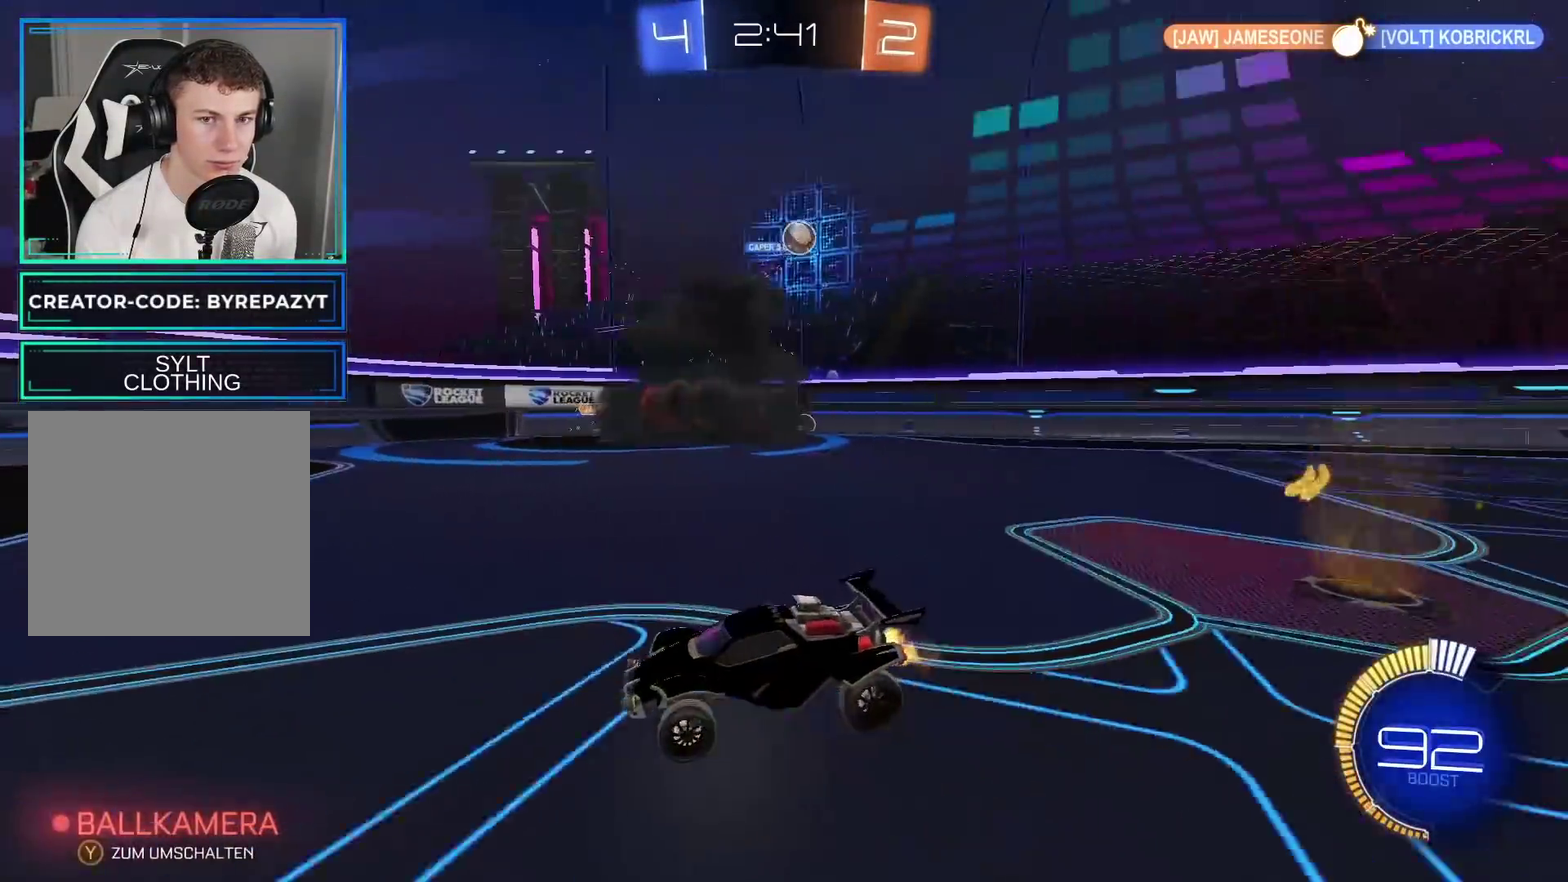
{"buttons": ["R2"], "left_stick": "left", "right_stick": "center", "events": [[50, "left_stick", "left"]]}
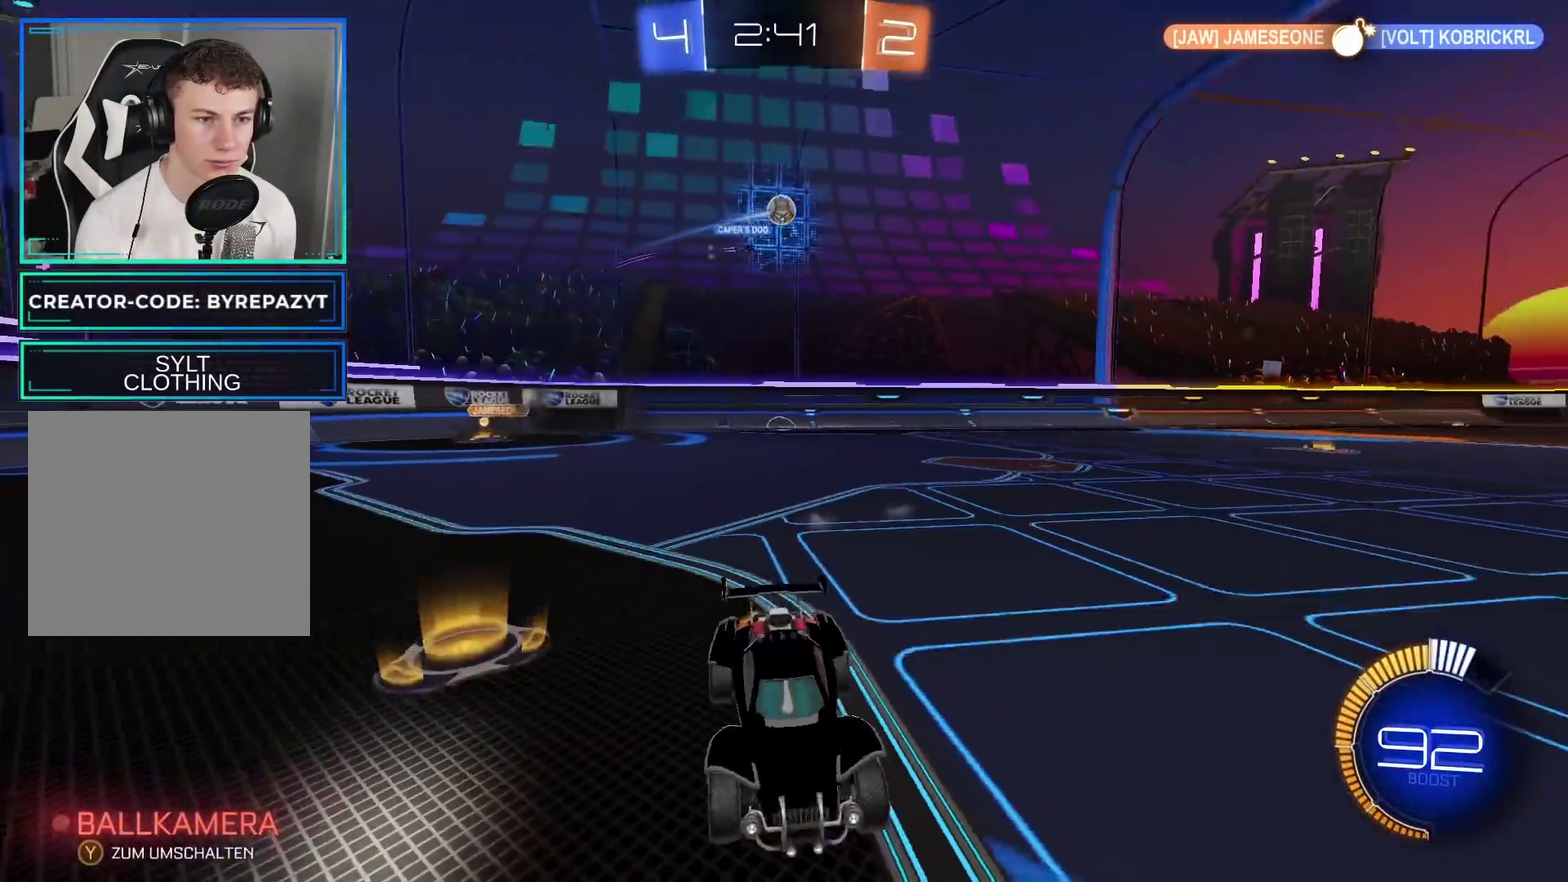
{"buttons": ["B", "R2"], "left_stick": "left", "right_stick": "center", "events": [[300, "B", "down"]]}
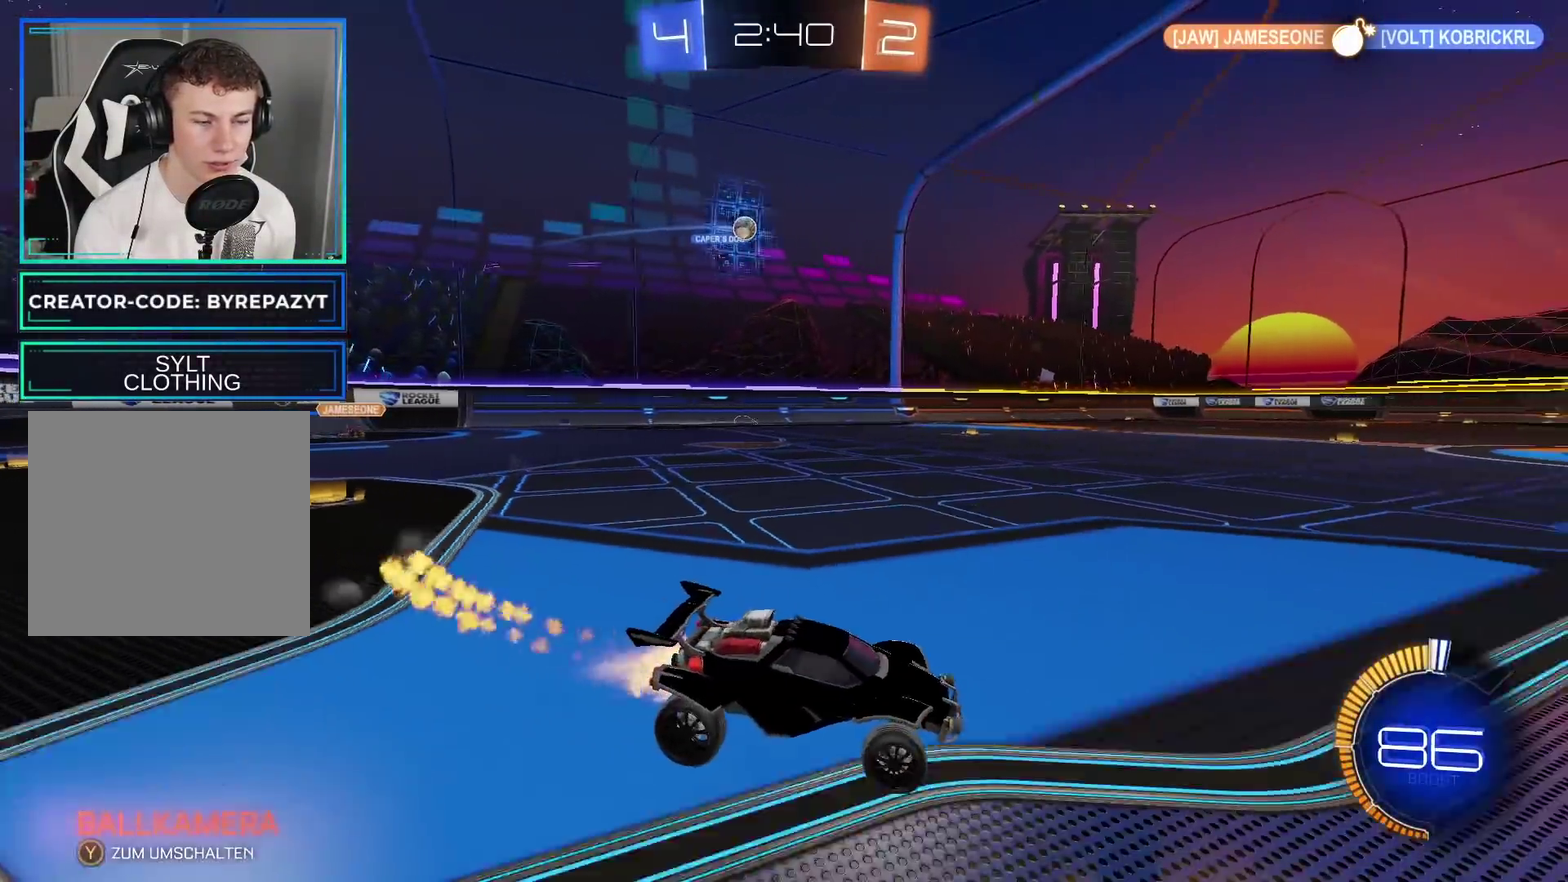
{"buttons": ["R2"], "left_stick": "left", "right_stick": "center", "events": [[150, "left_stick", "center"], [300, "B", "up"], [400, "left_stick", "left"]]}
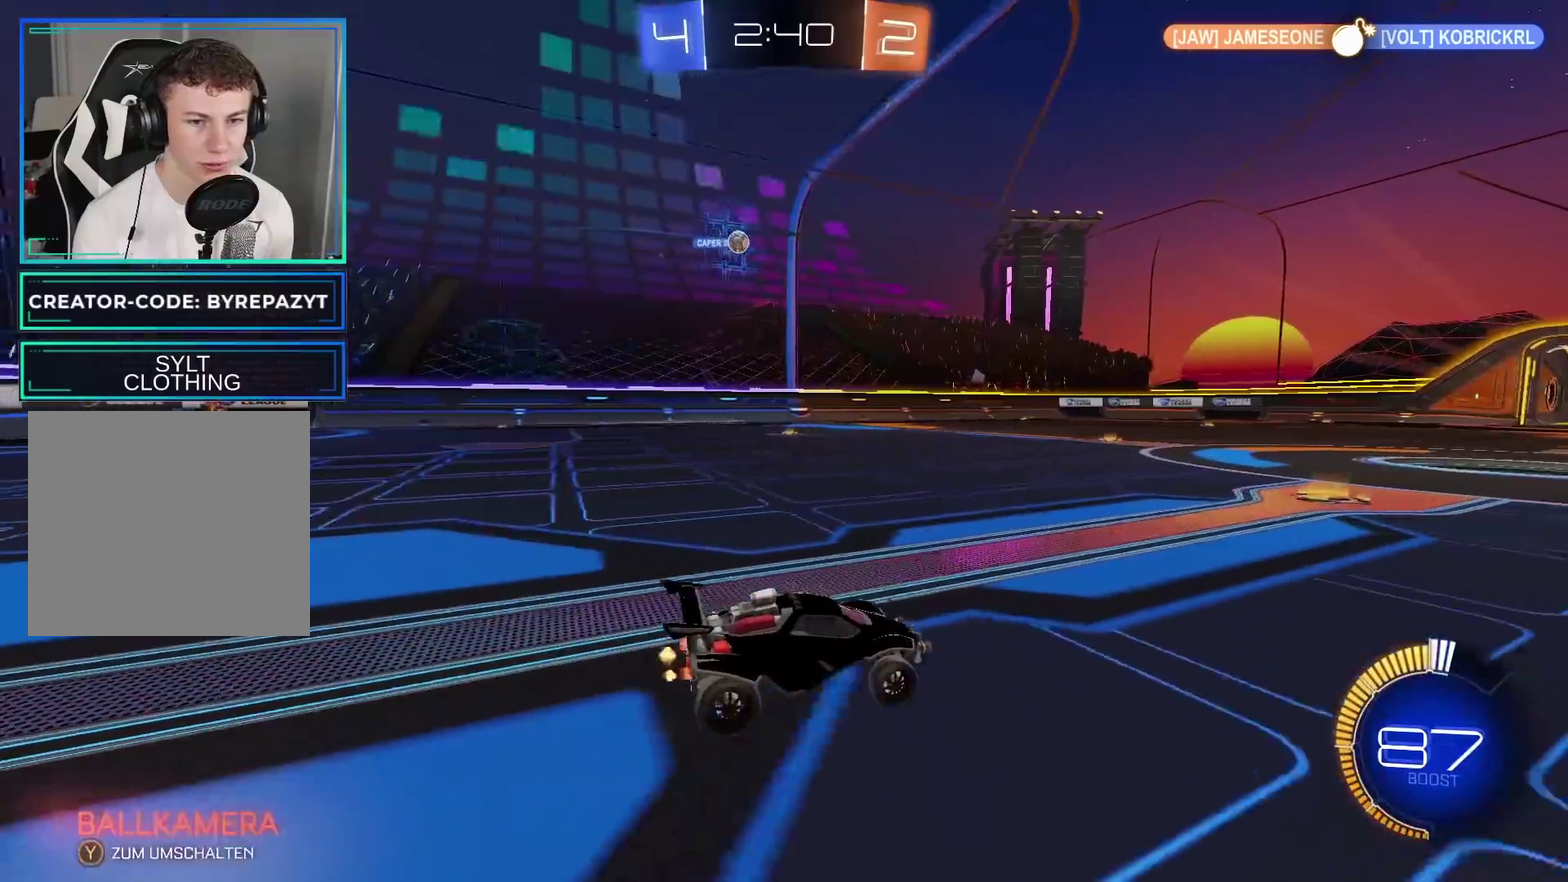
{"buttons": ["R2"], "left_stick": "right", "right_stick": "center", "events": [[33, "left_stick", "center"], [150, "left_stick", "left"], [333, "left_stick", "center"], [417, "left_stick", "right"]]}
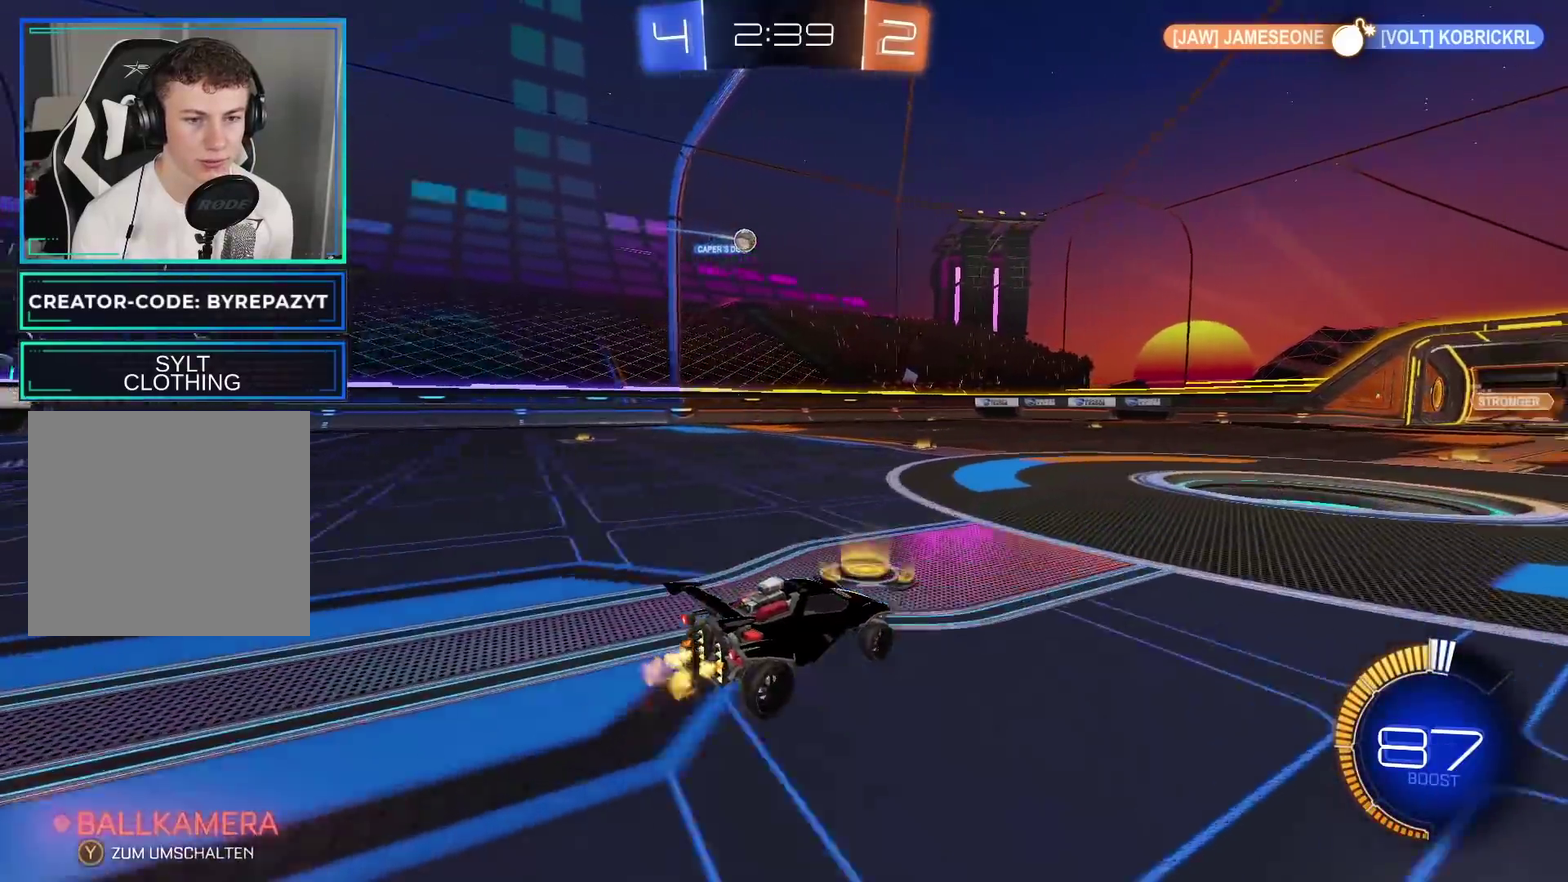
{"buttons": ["R2"], "left_stick": "left", "right_stick": "center", "events": [[150, "left_stick", "center"], [483, "left_stick", "left"]]}
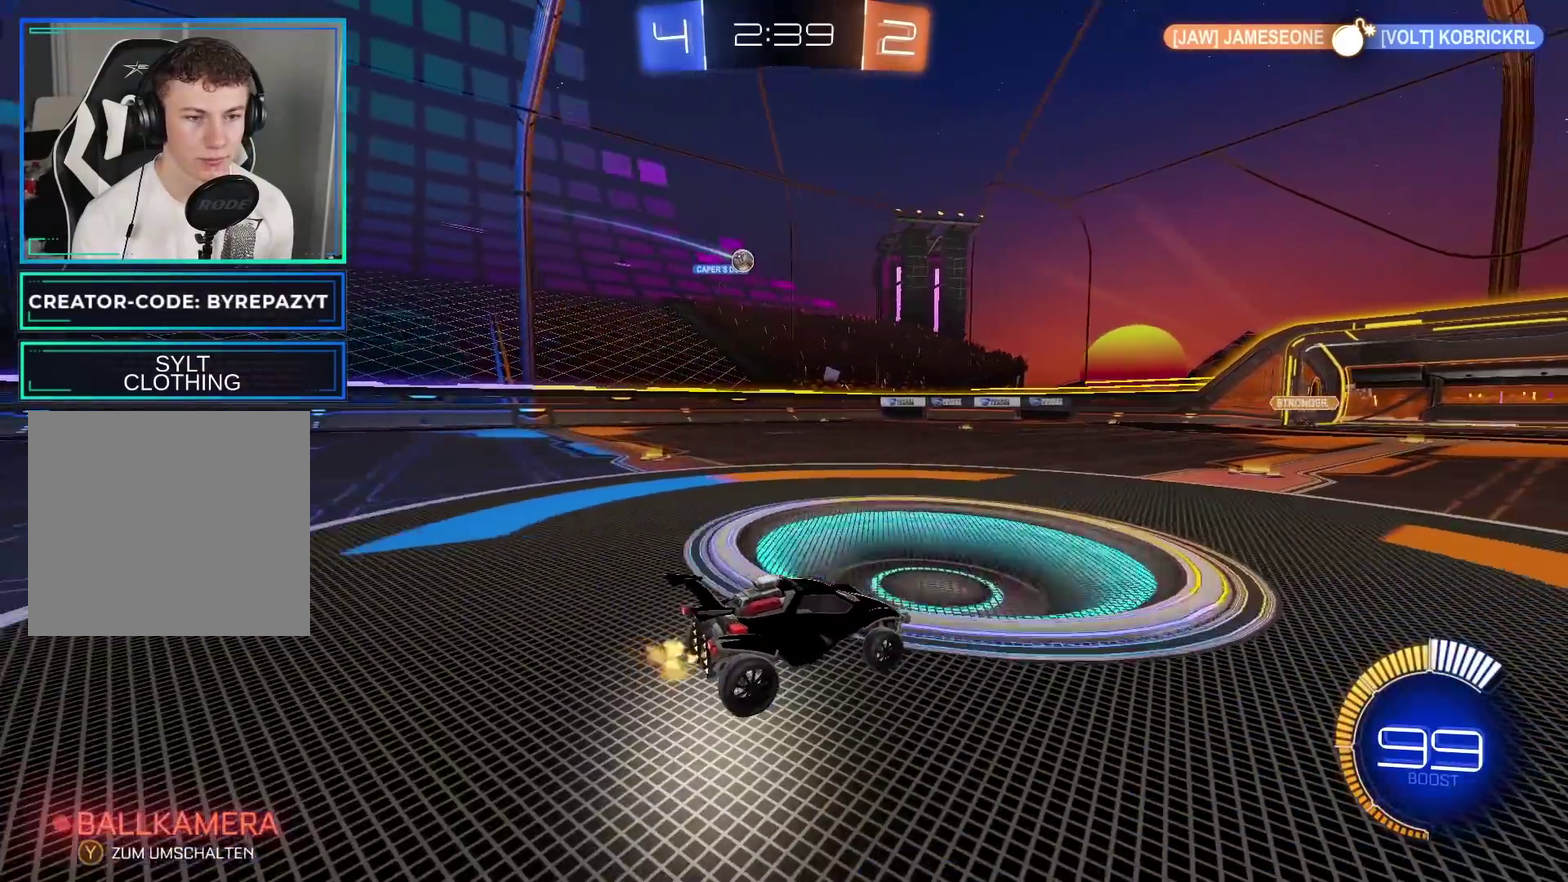
{"buttons": ["R2"], "left_stick": "center", "right_stick": "center", "events": [[100, "left_stick", "center"]]}
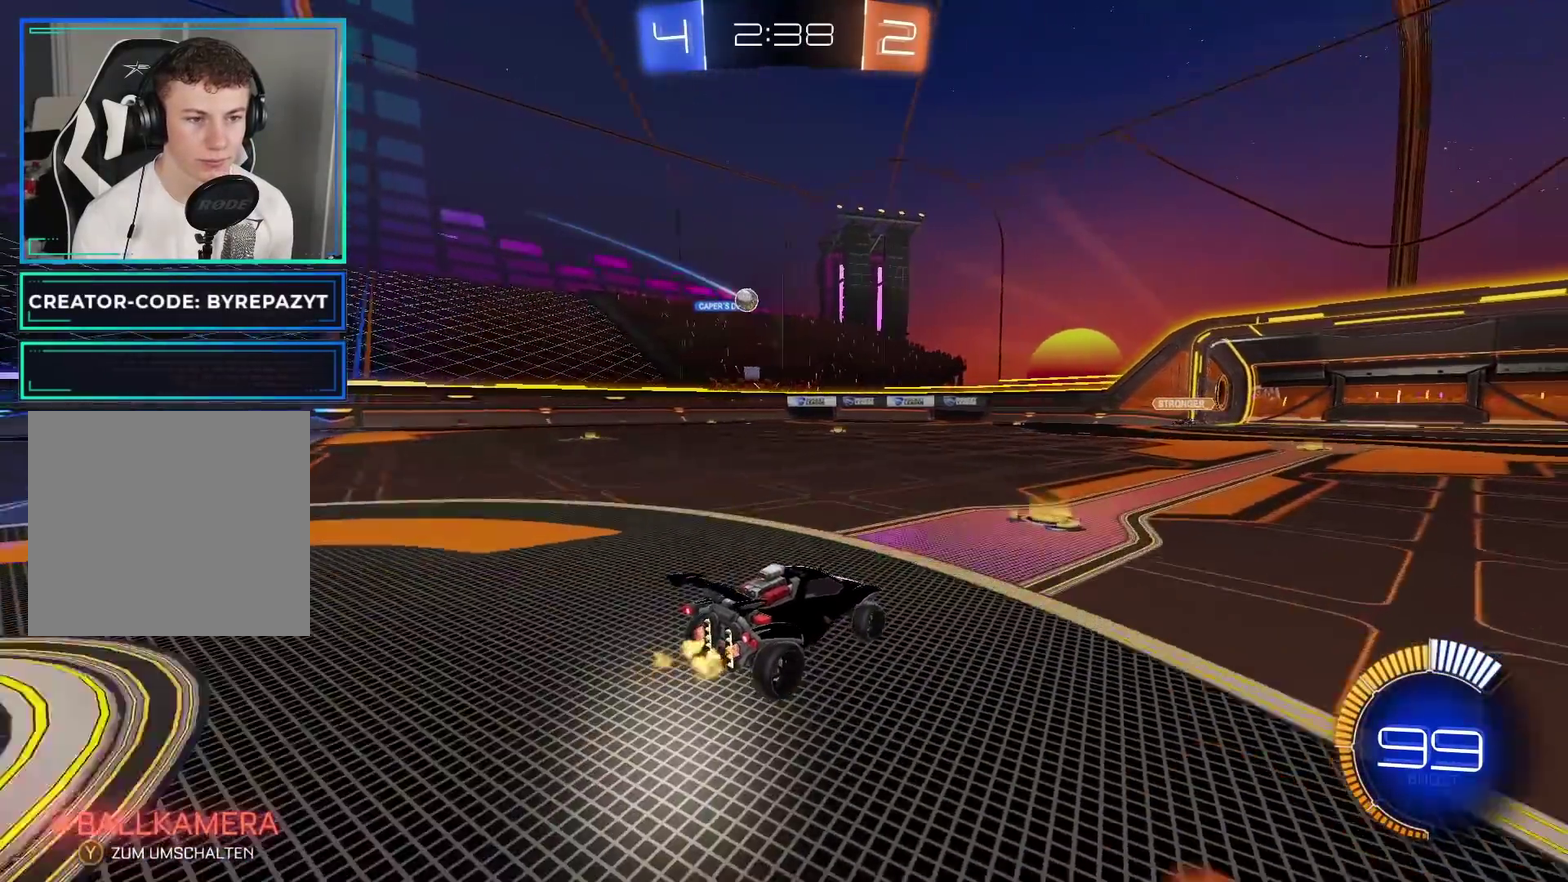
{"buttons": [], "left_stick": "right", "right_stick": "center", "events": [[133, "R2", "up"], [283, "L2", "down"], [450, "left_stick", "right"], [483, "L2", "up"]]}
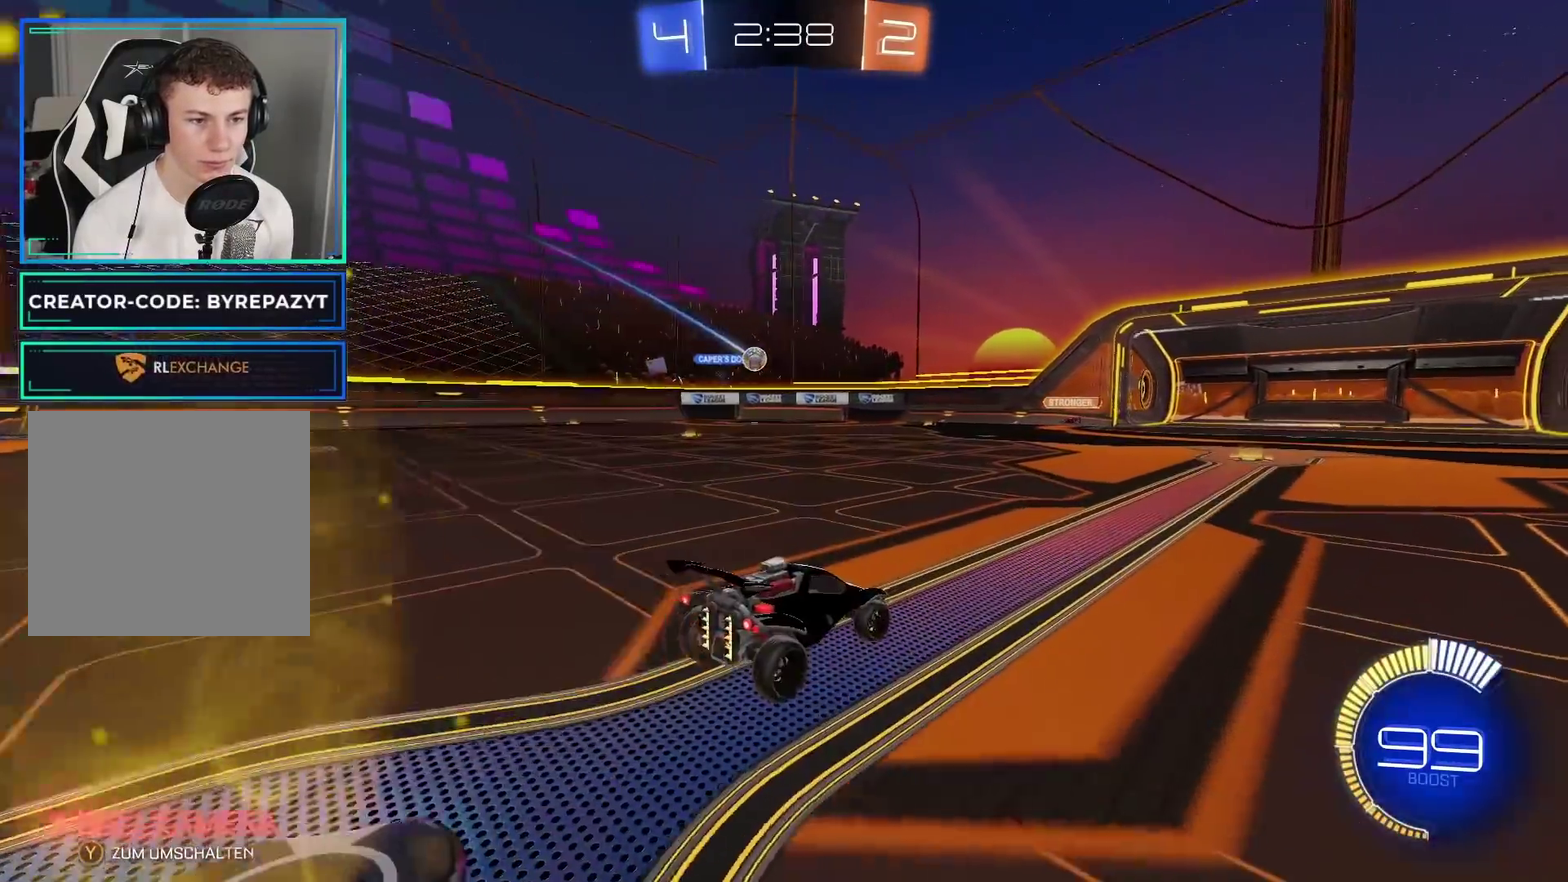
{"buttons": ["R2"], "left_stick": "left", "right_stick": "center", "events": [[33, "R2", "down"], [183, "left_stick", "center"], [467, "left_stick", "left"]]}
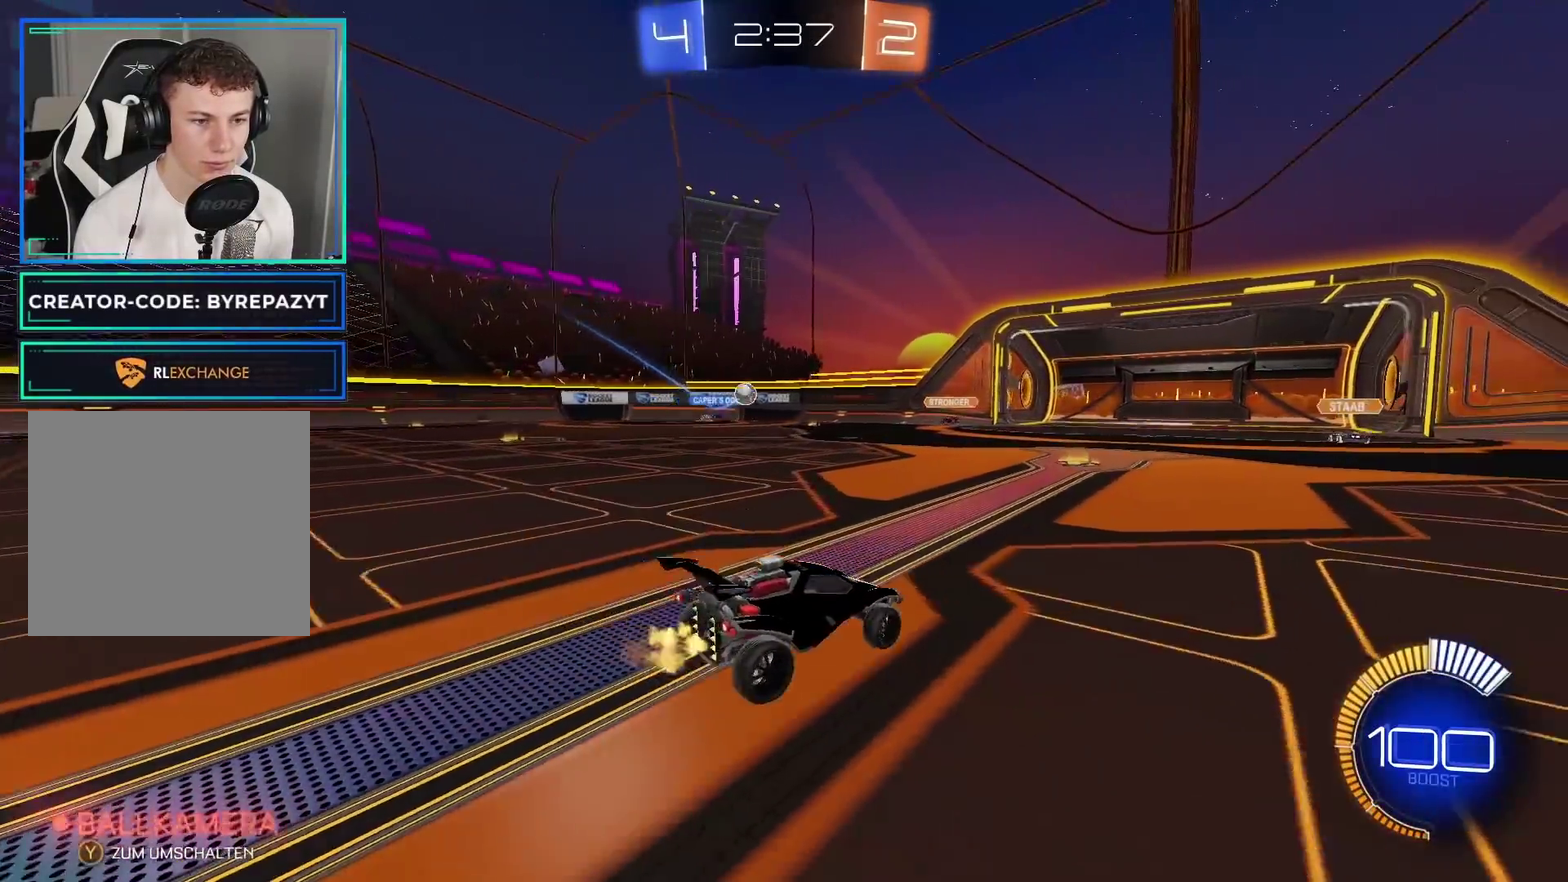
{"buttons": [], "left_stick": "center", "right_stick": "center", "events": [[33, "R2", "up"], [250, "left_stick", "center"]]}